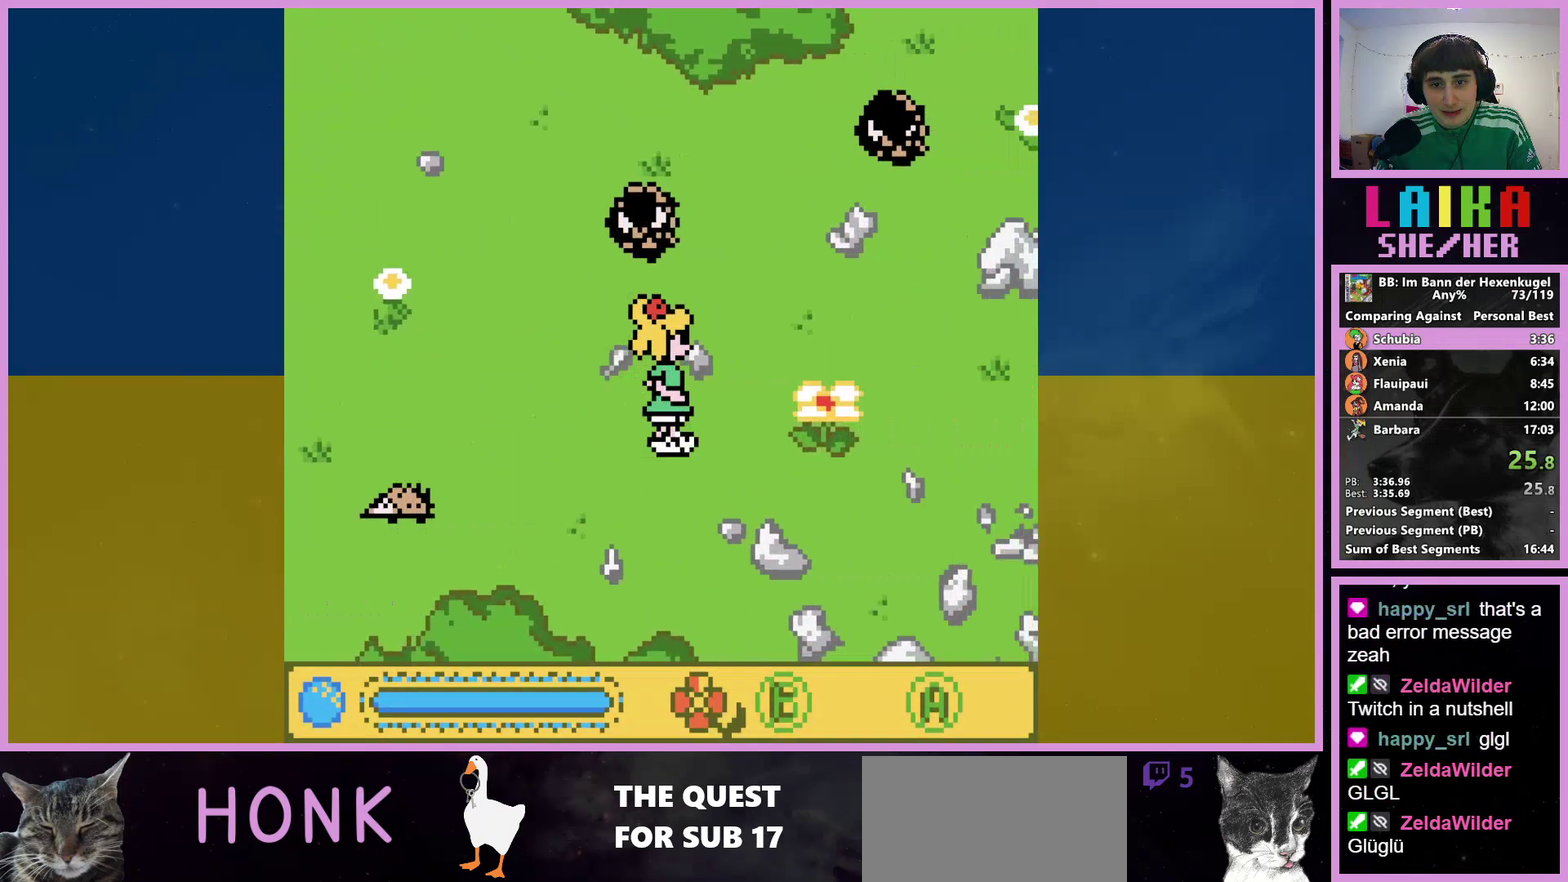
Gameplay with a controller (Nintendo layout); each line is a JSON object with the inputs held at the frame after it. "events" lists button and stick changes between this image and that frame as [ms after this image, input, new state], when the widget could be followed in between. Not read: L3 R3.
{"buttons": ["DPAD_RIGHT"], "events": []}
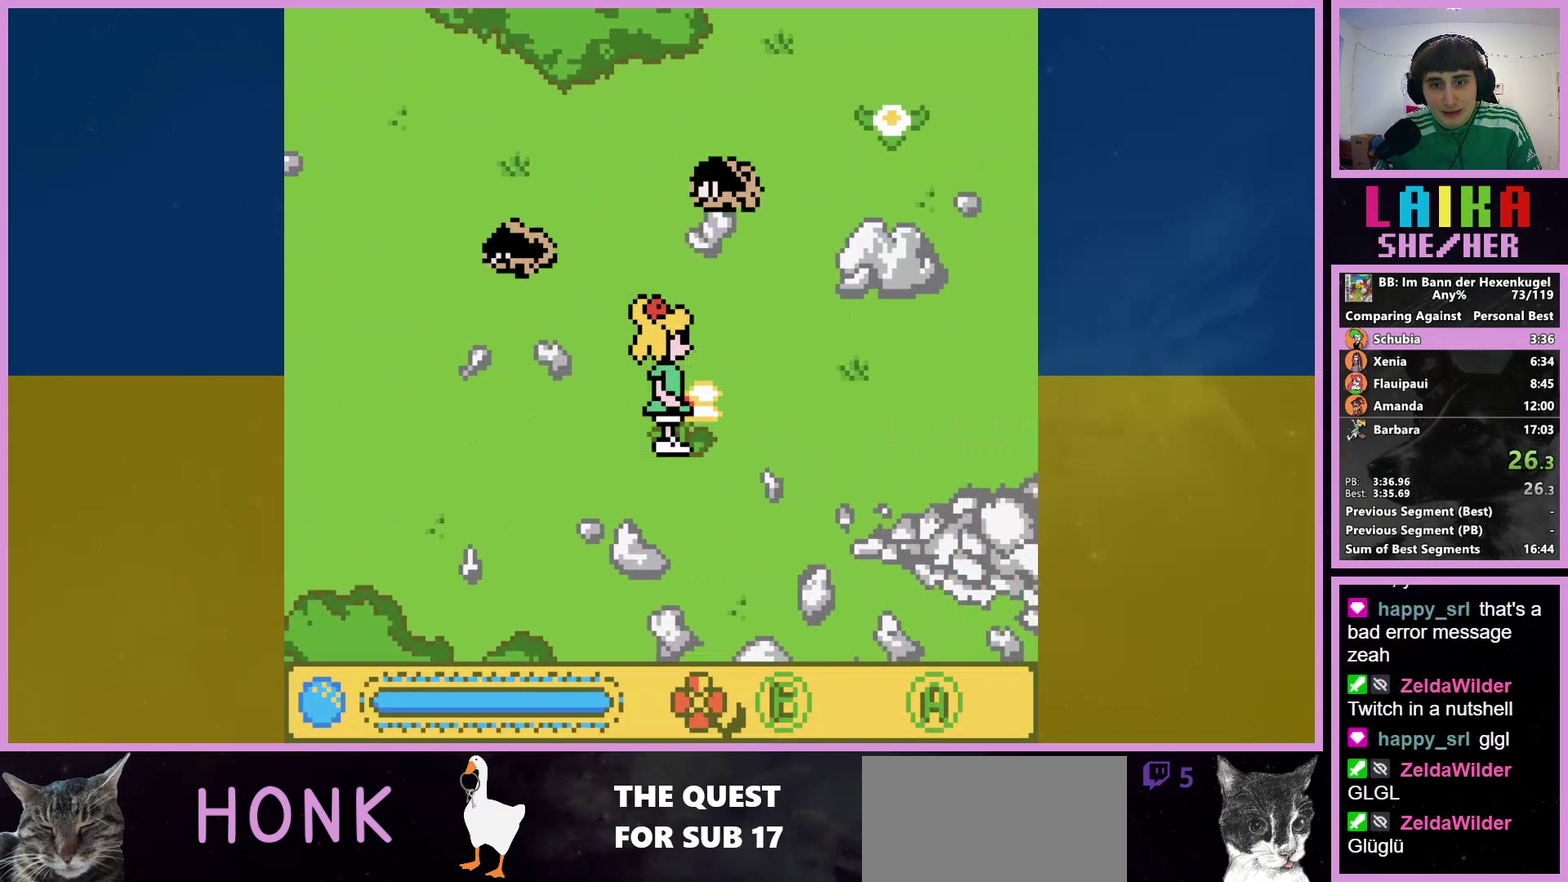
{"buttons": ["DPAD_RIGHT"], "events": []}
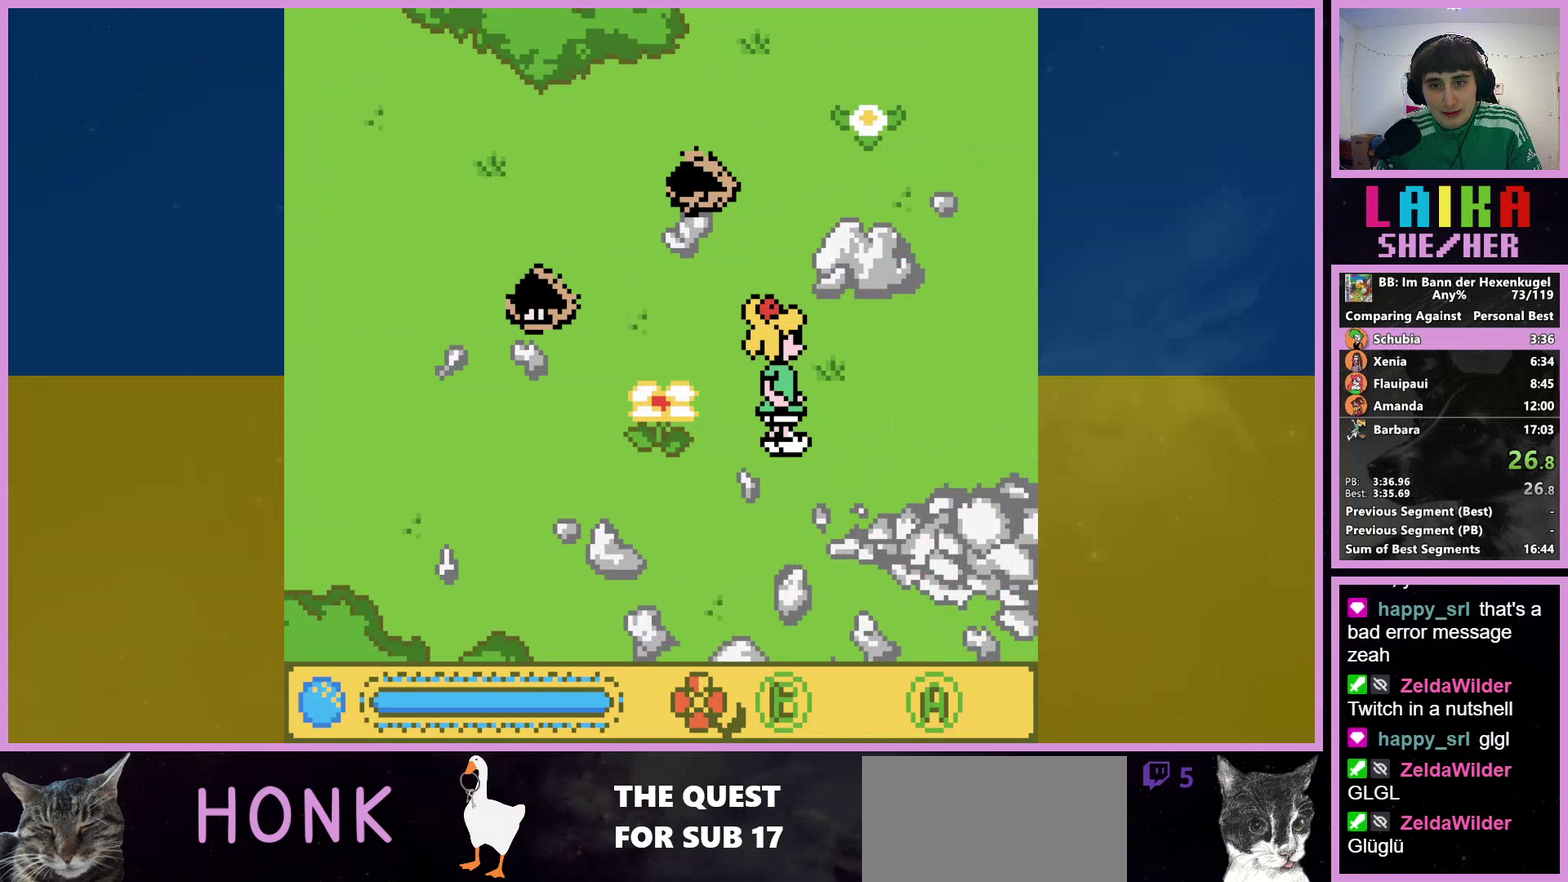
{"buttons": ["DPAD_UP", "DPAD_RIGHT"], "events": [[400, "DPAD_UP", "down"]]}
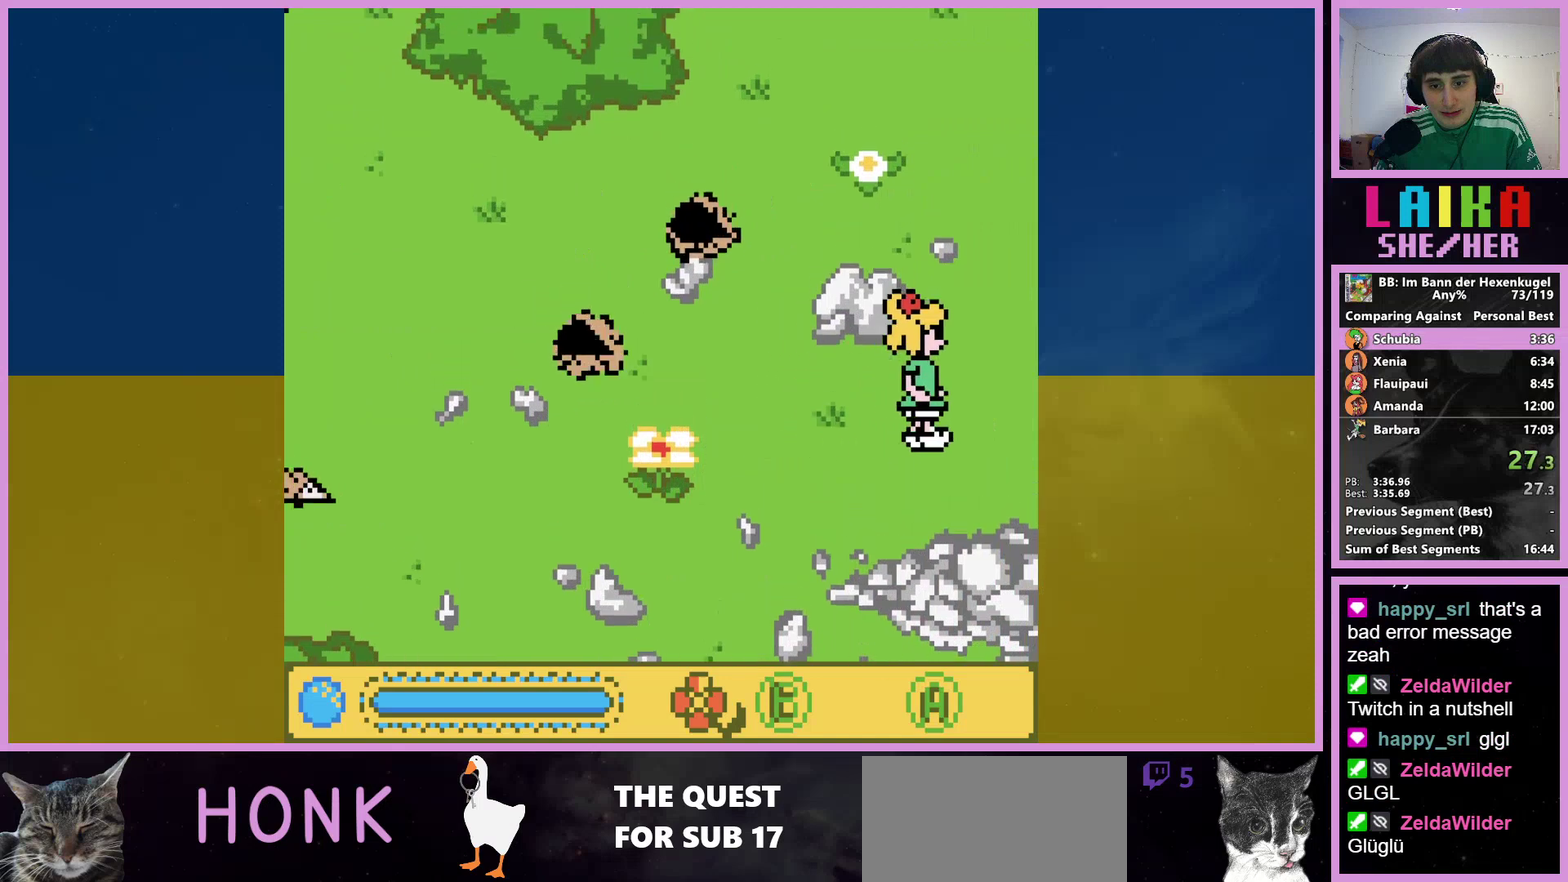
{"buttons": ["DPAD_RIGHT"], "events": [[33, "DPAD_UP", "up"]]}
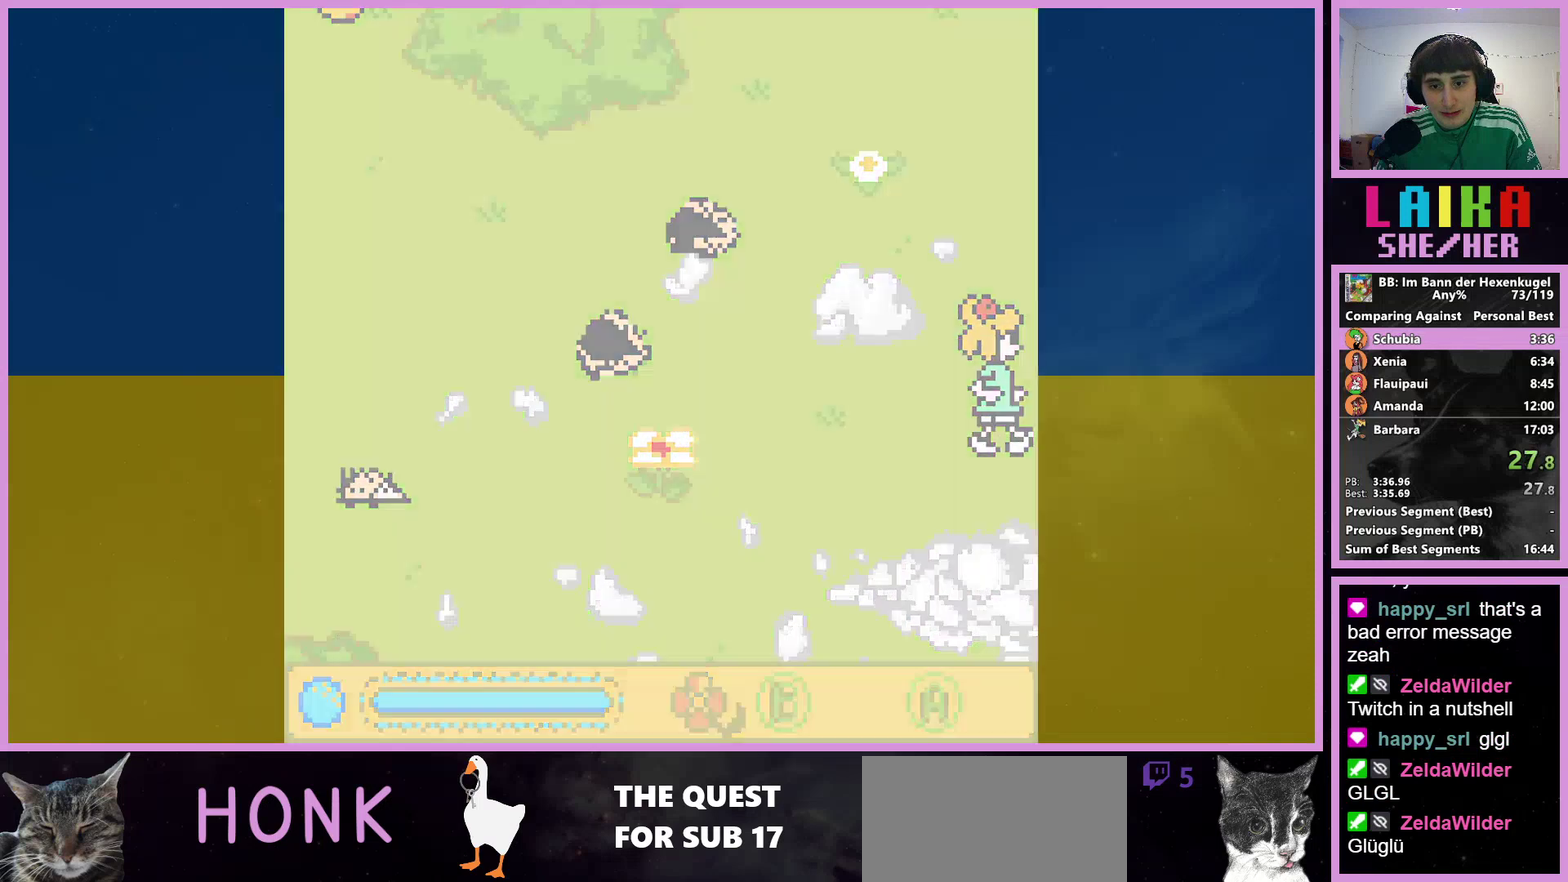
{"buttons": ["DPAD_RIGHT"], "events": []}
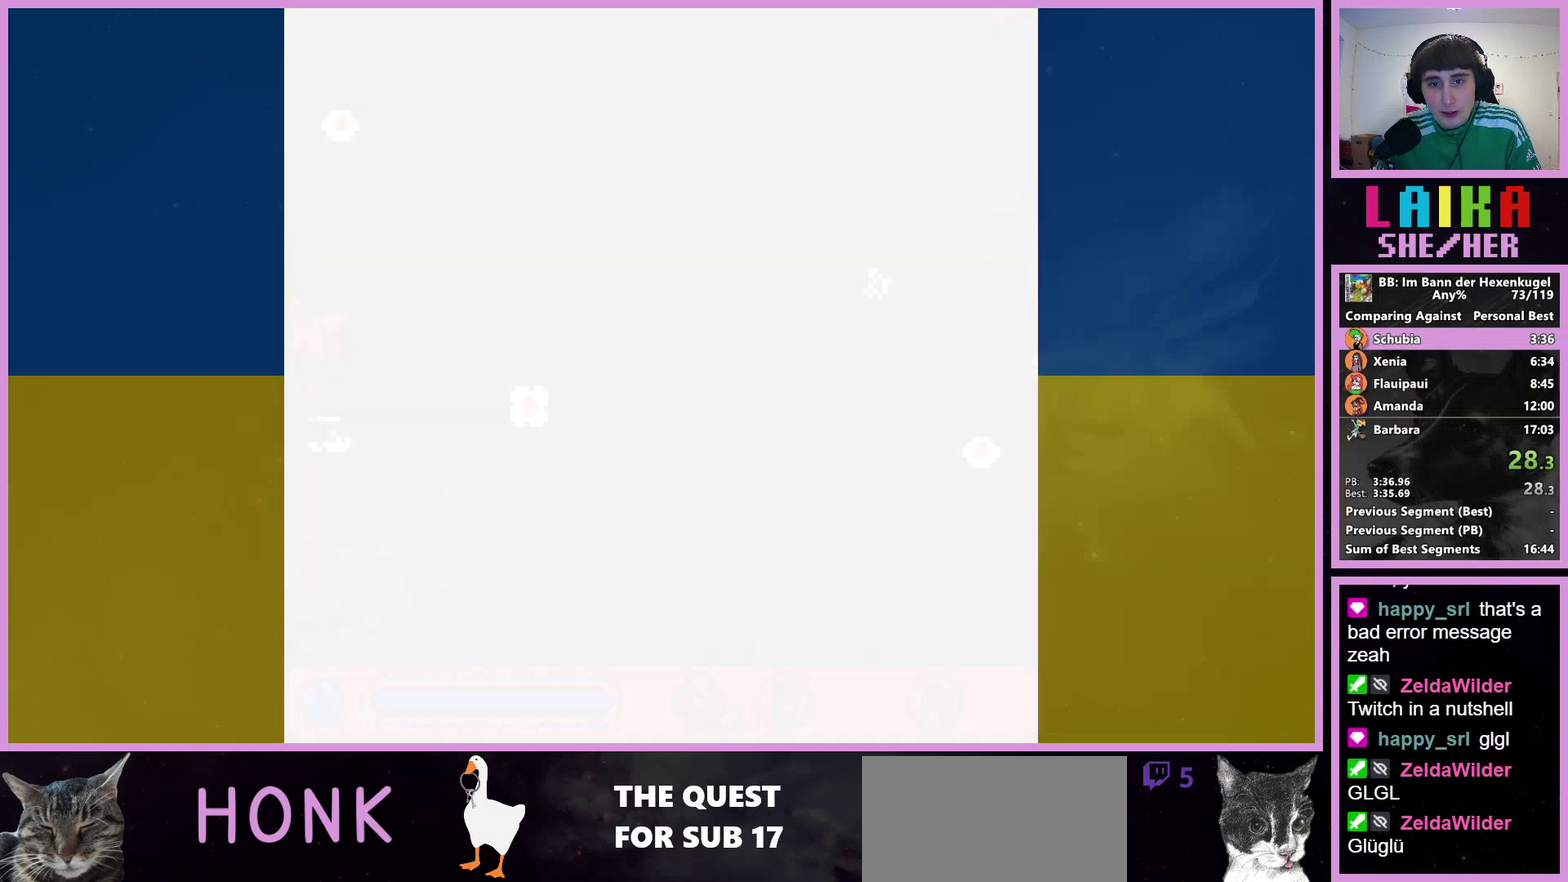
{"buttons": ["DPAD_RIGHT"], "events": []}
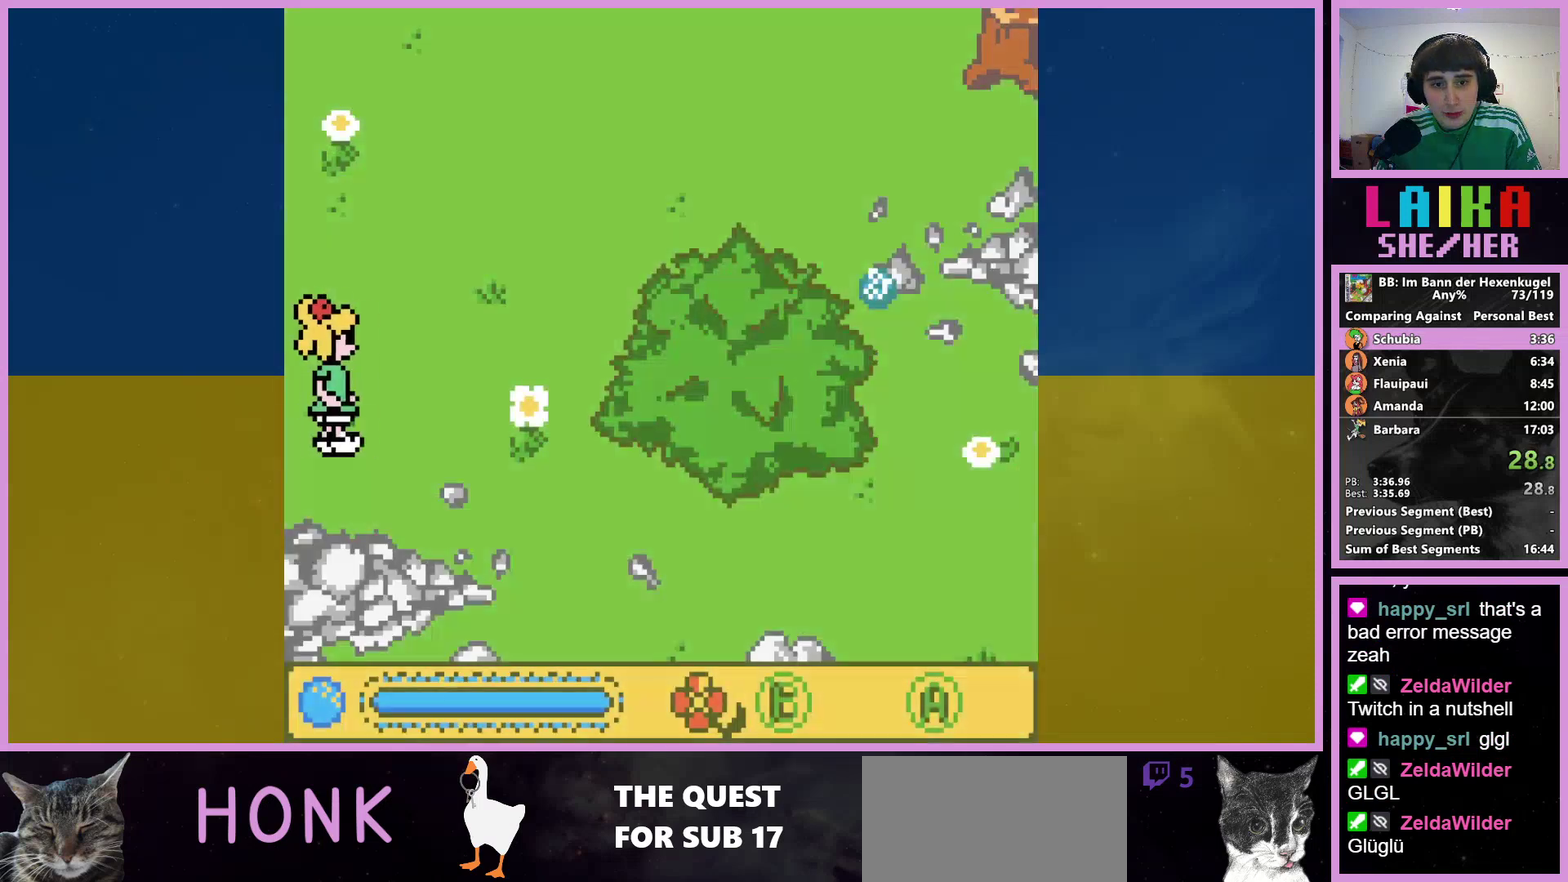
{"buttons": ["DPAD_DOWN", "DPAD_RIGHT"], "events": [[367, "DPAD_DOWN", "down"]]}
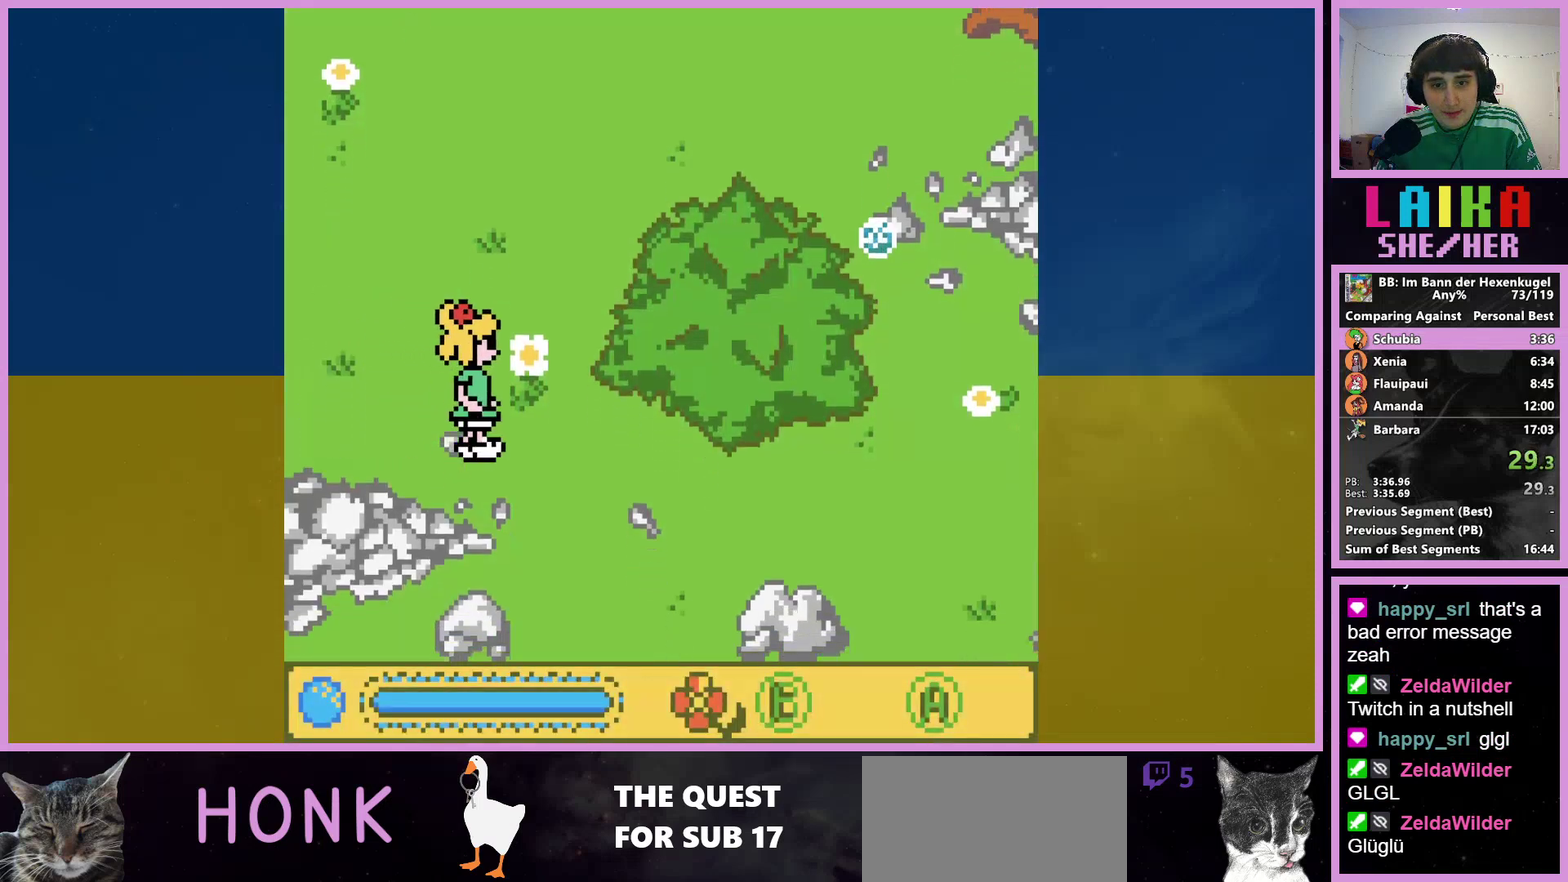
{"buttons": ["DPAD_RIGHT"], "events": [[67, "DPAD_DOWN", "up"], [233, "DPAD_DOWN", "down"], [433, "DPAD_DOWN", "up"]]}
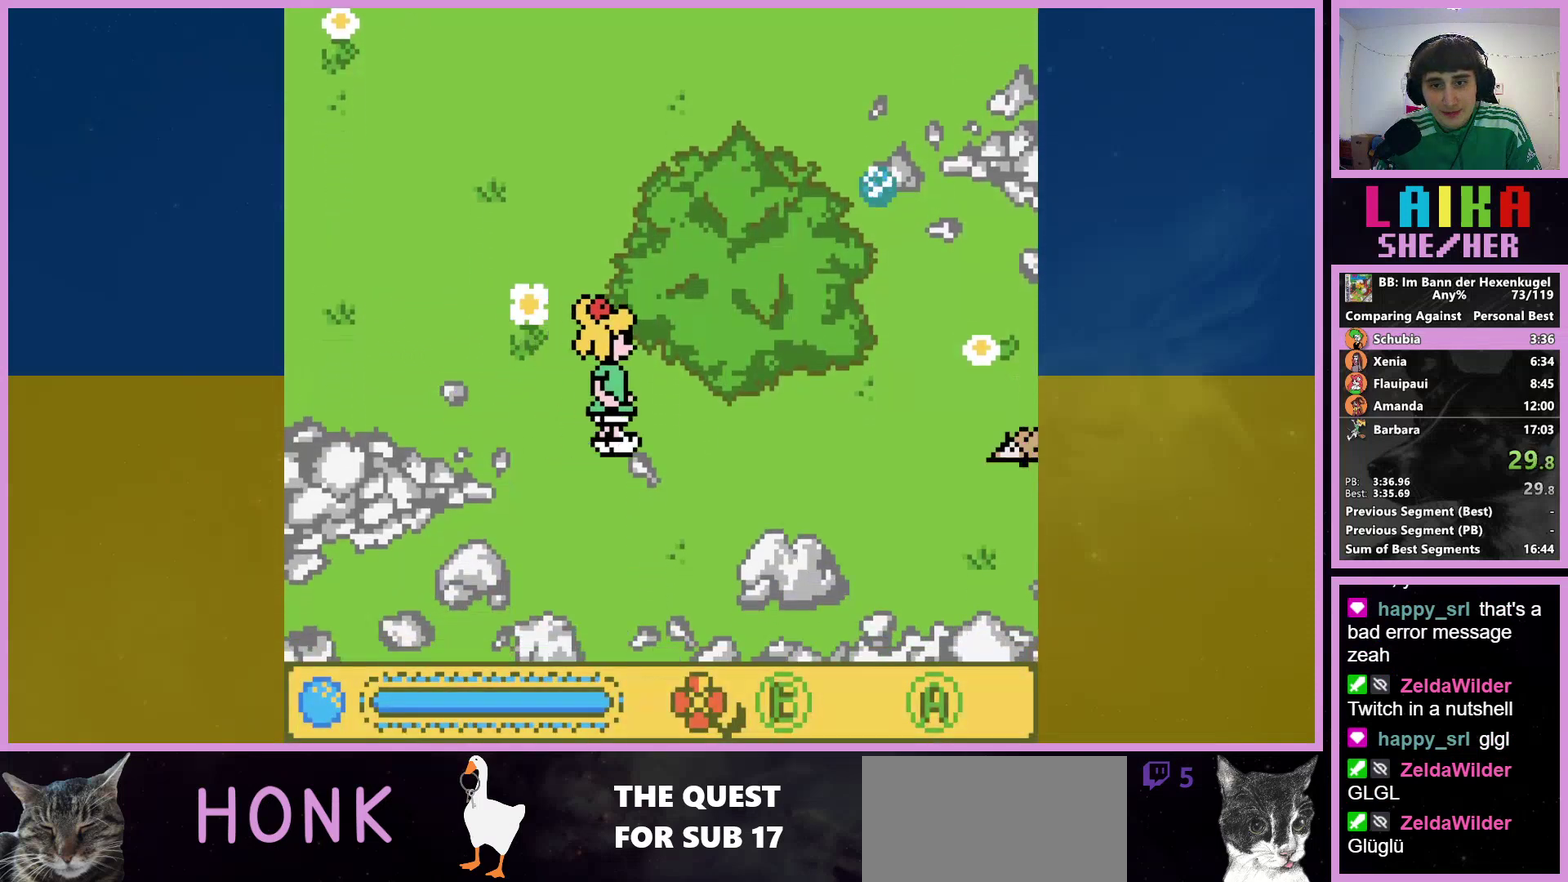
{"buttons": ["DPAD_DOWN", "DPAD_RIGHT"], "events": [[400, "DPAD_DOWN", "down"]]}
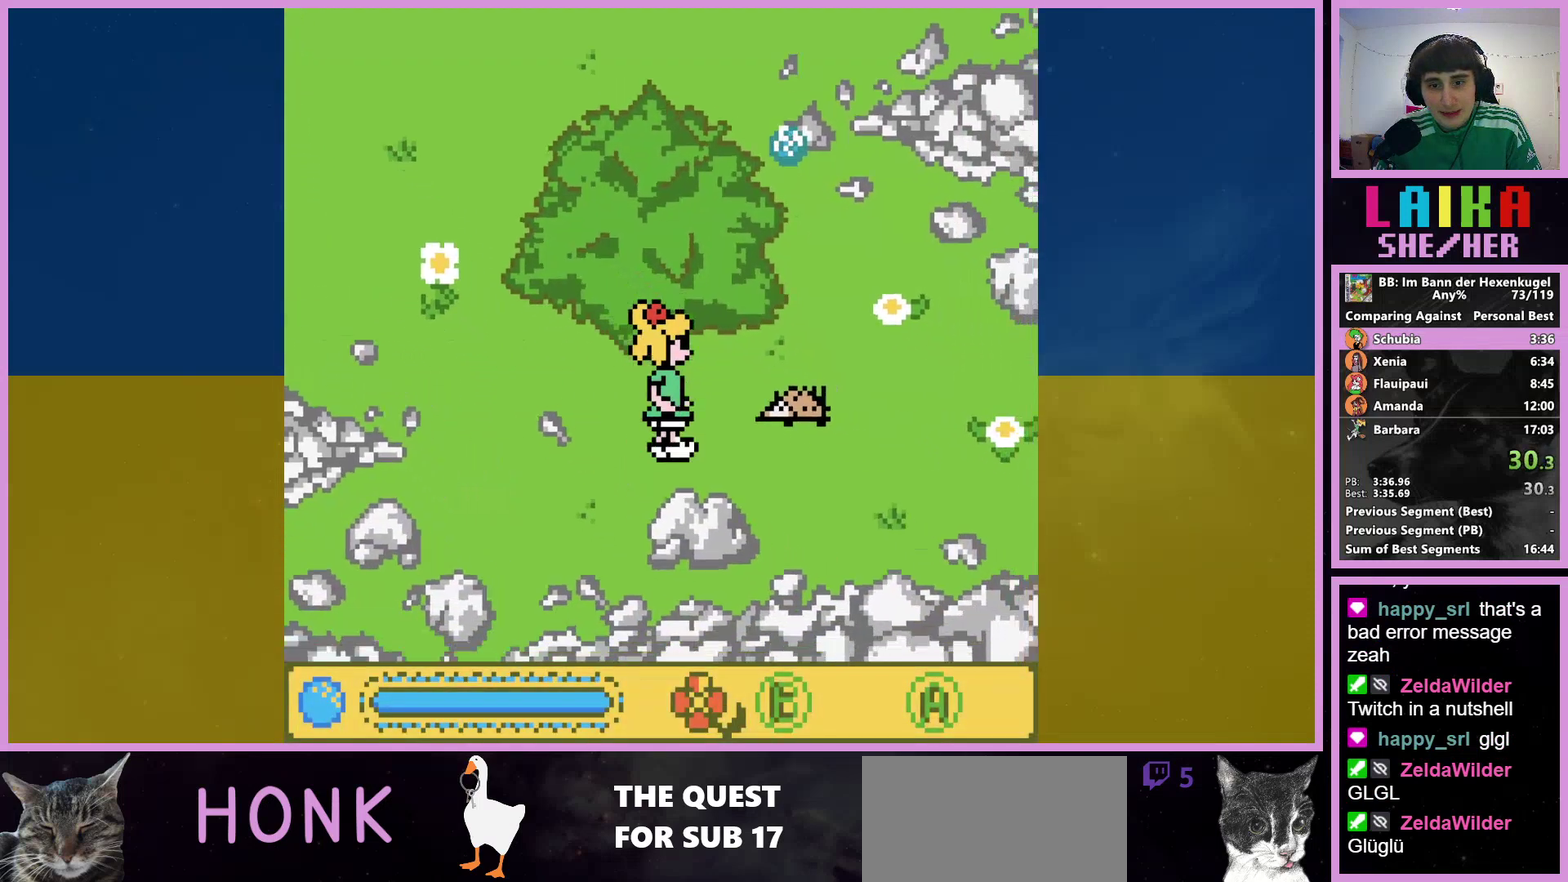
{"buttons": ["DPAD_RIGHT"], "events": [[167, "DPAD_DOWN", "up"]]}
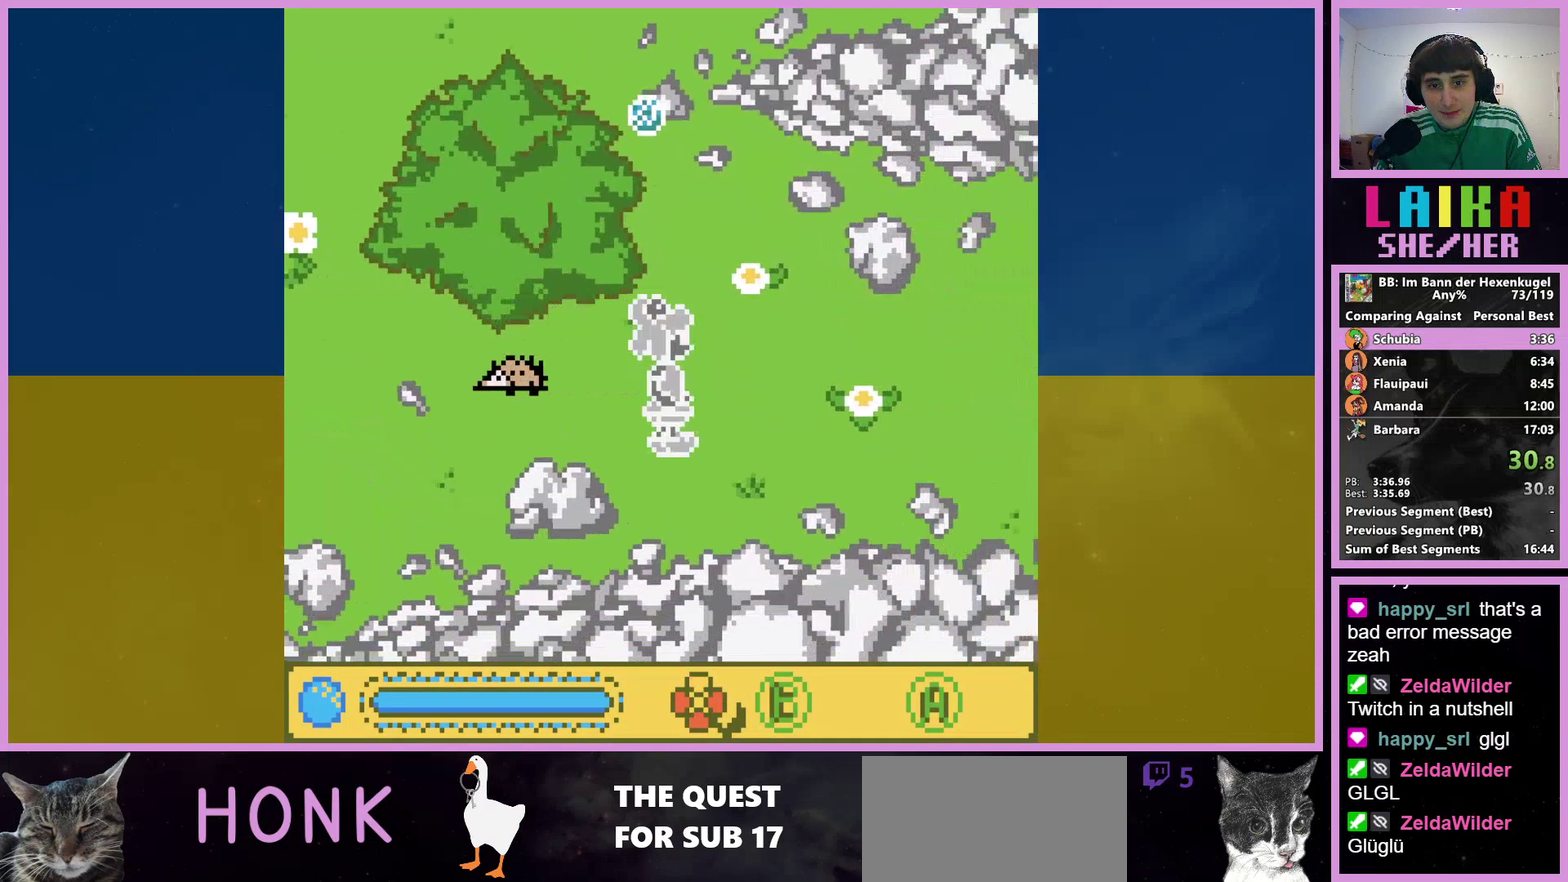
{"buttons": ["DPAD_RIGHT"], "events": []}
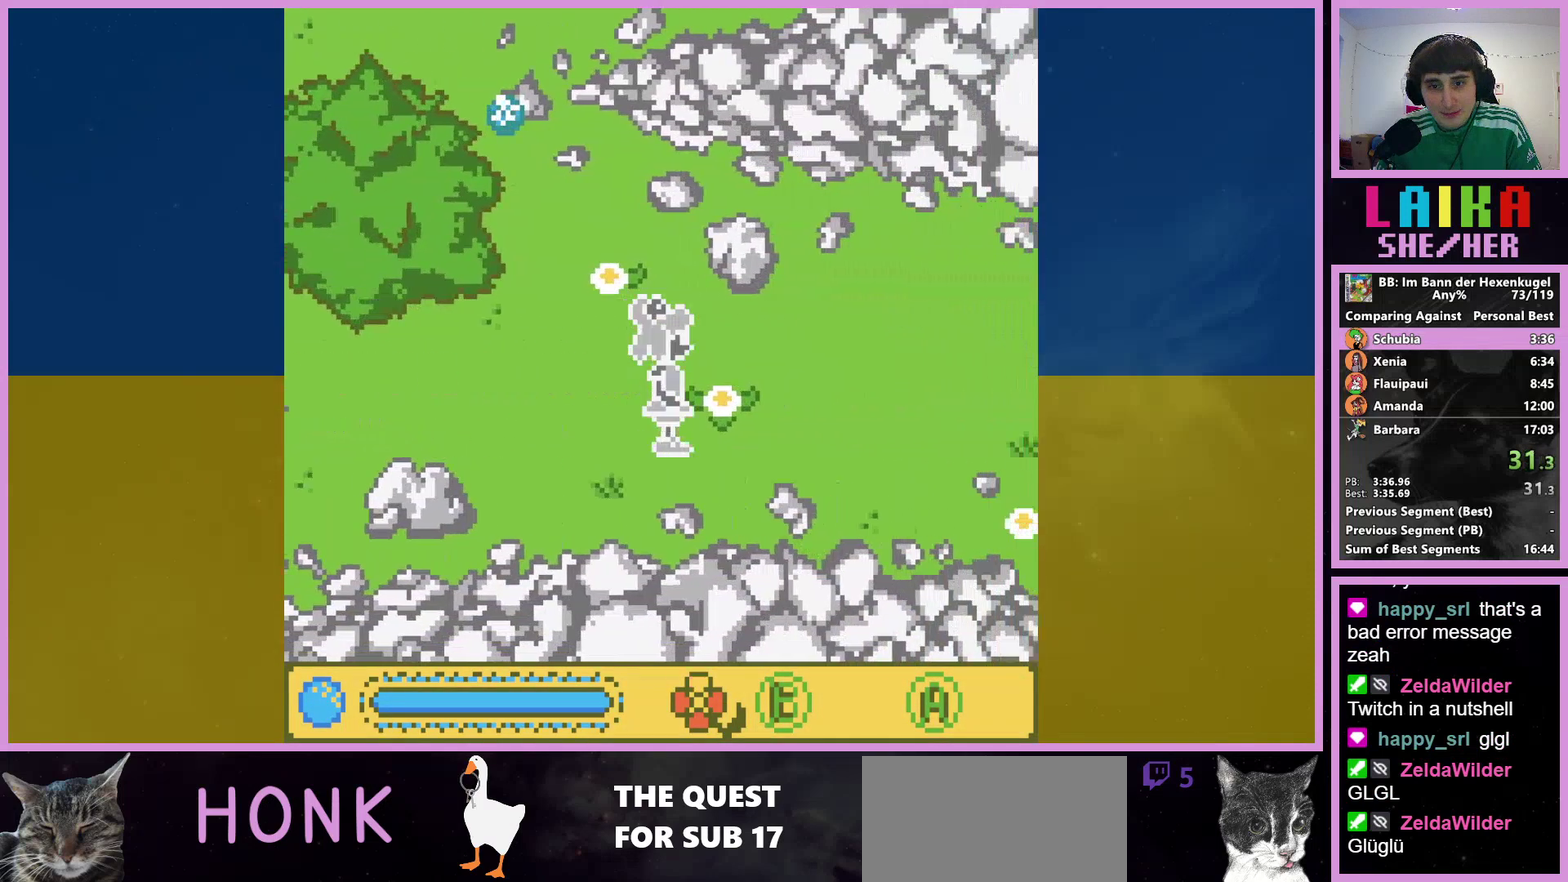
{"buttons": ["DPAD_RIGHT"], "events": []}
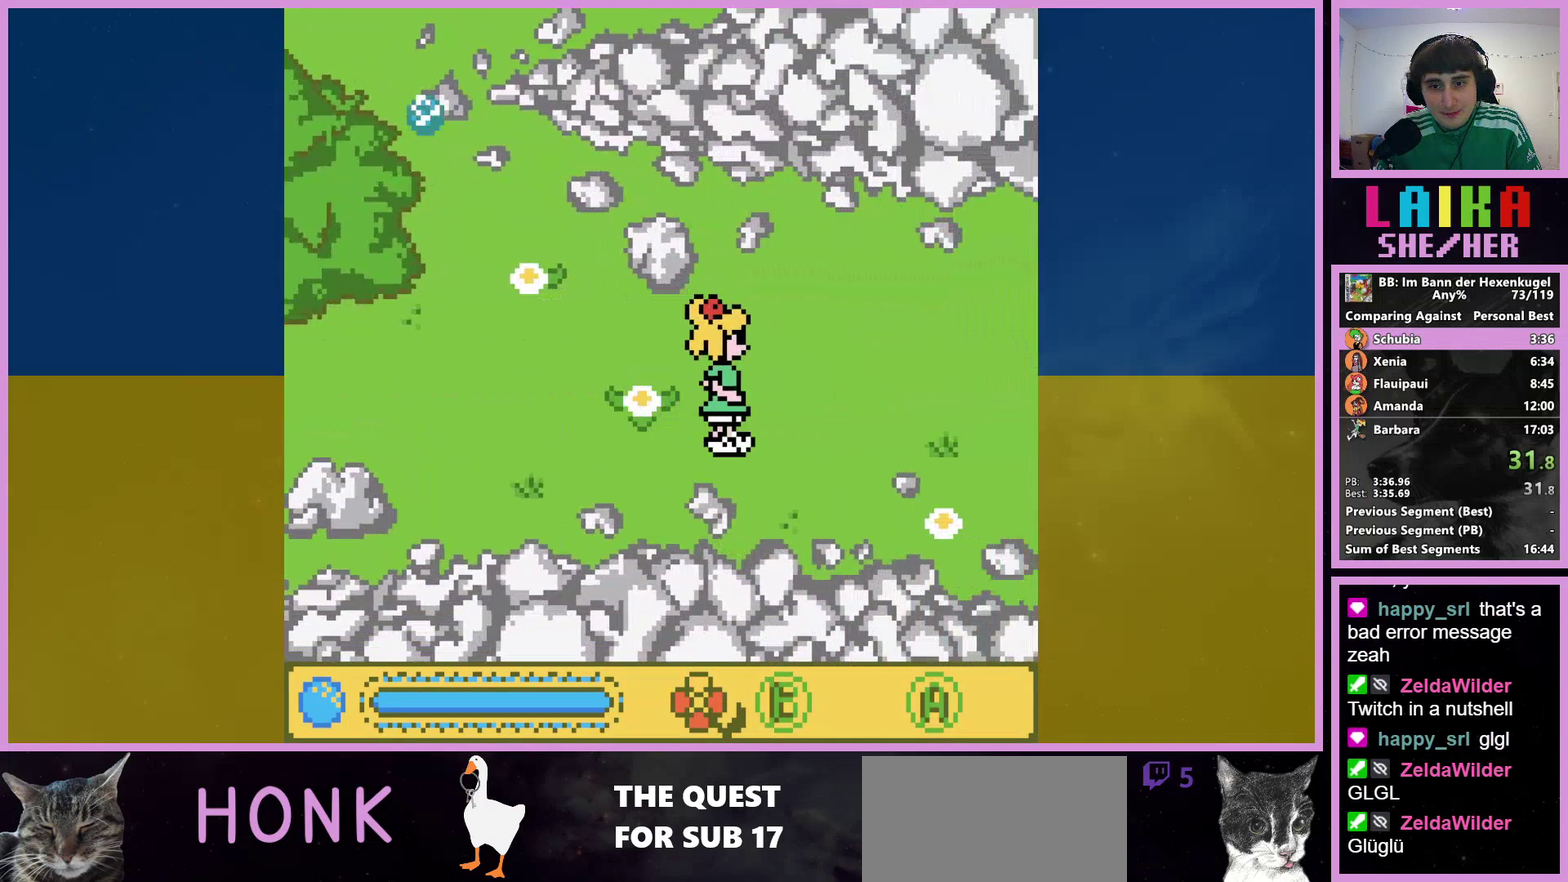
{"buttons": ["DPAD_DOWN", "DPAD_RIGHT"], "events": [[500, "DPAD_DOWN", "down"]]}
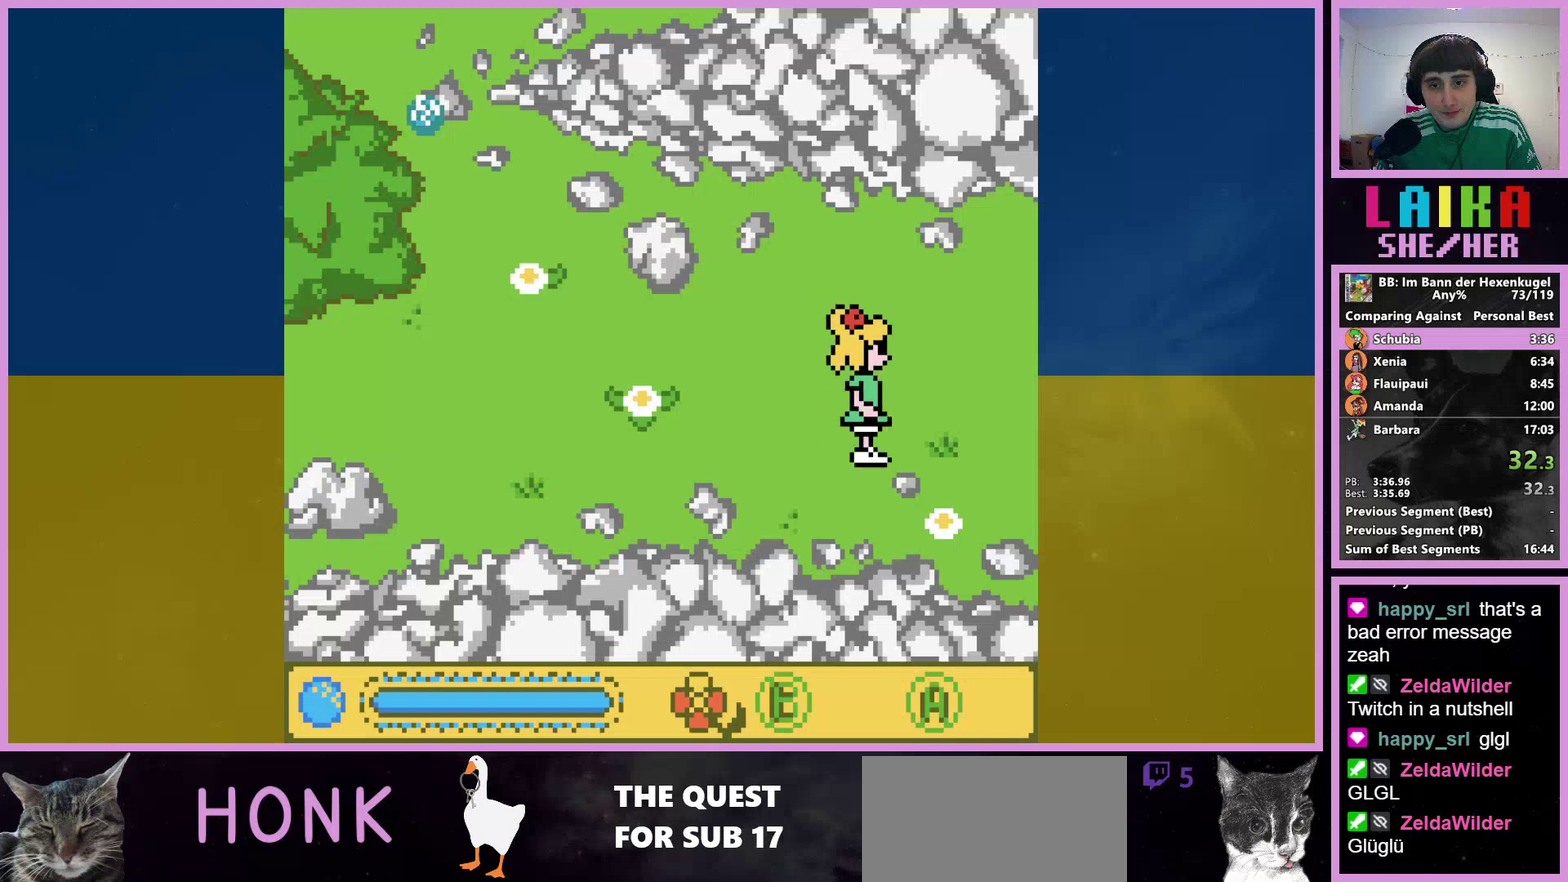
{"buttons": ["DPAD_DOWN", "DPAD_RIGHT"], "events": []}
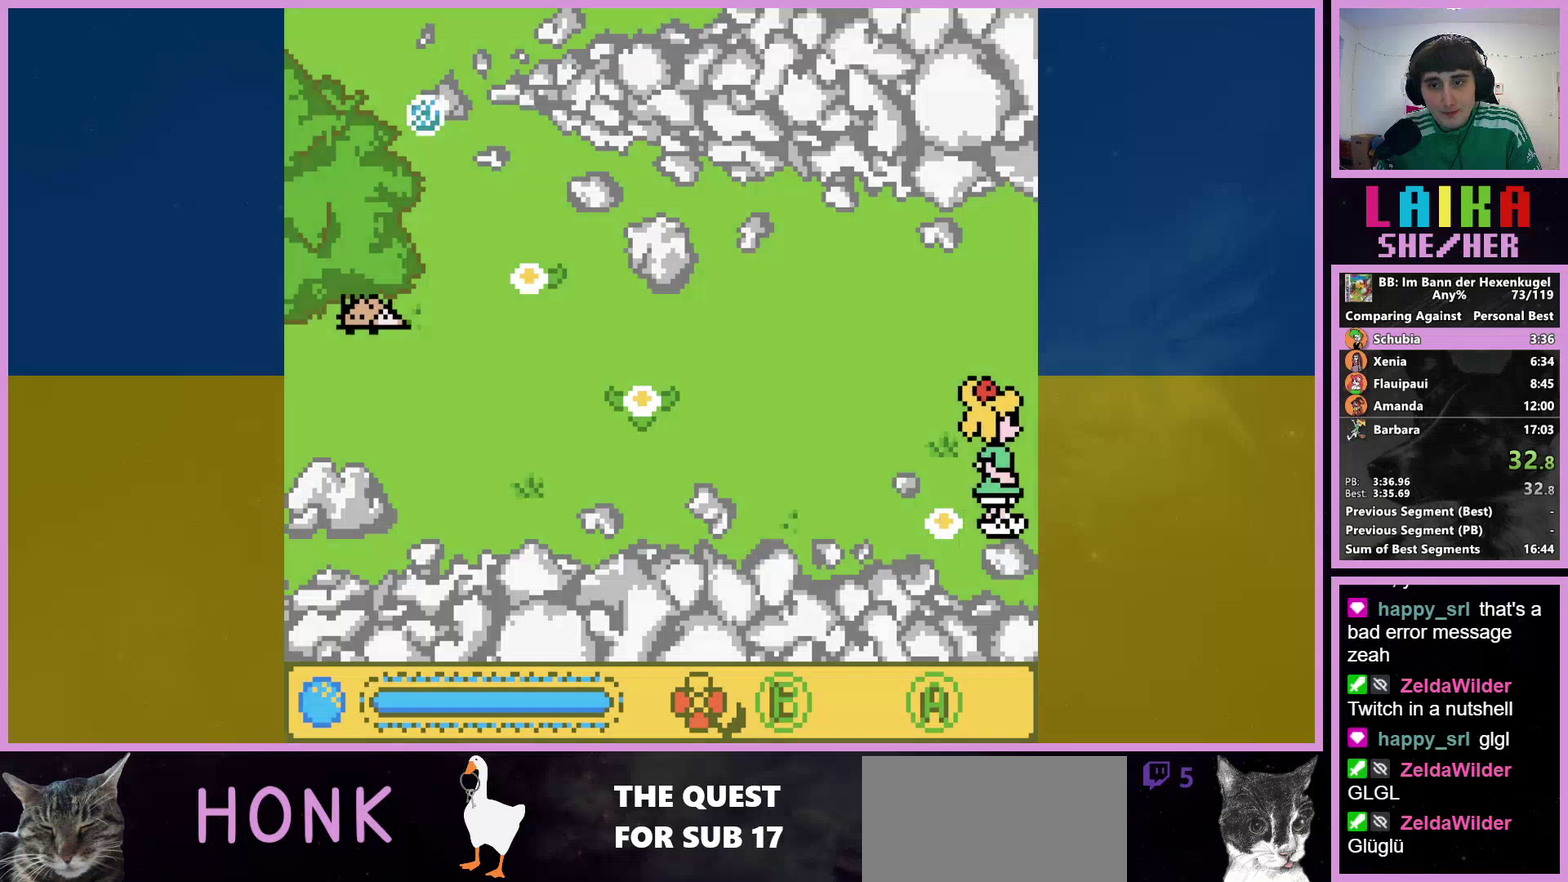
{"buttons": ["DPAD_DOWN", "DPAD_RIGHT"], "events": []}
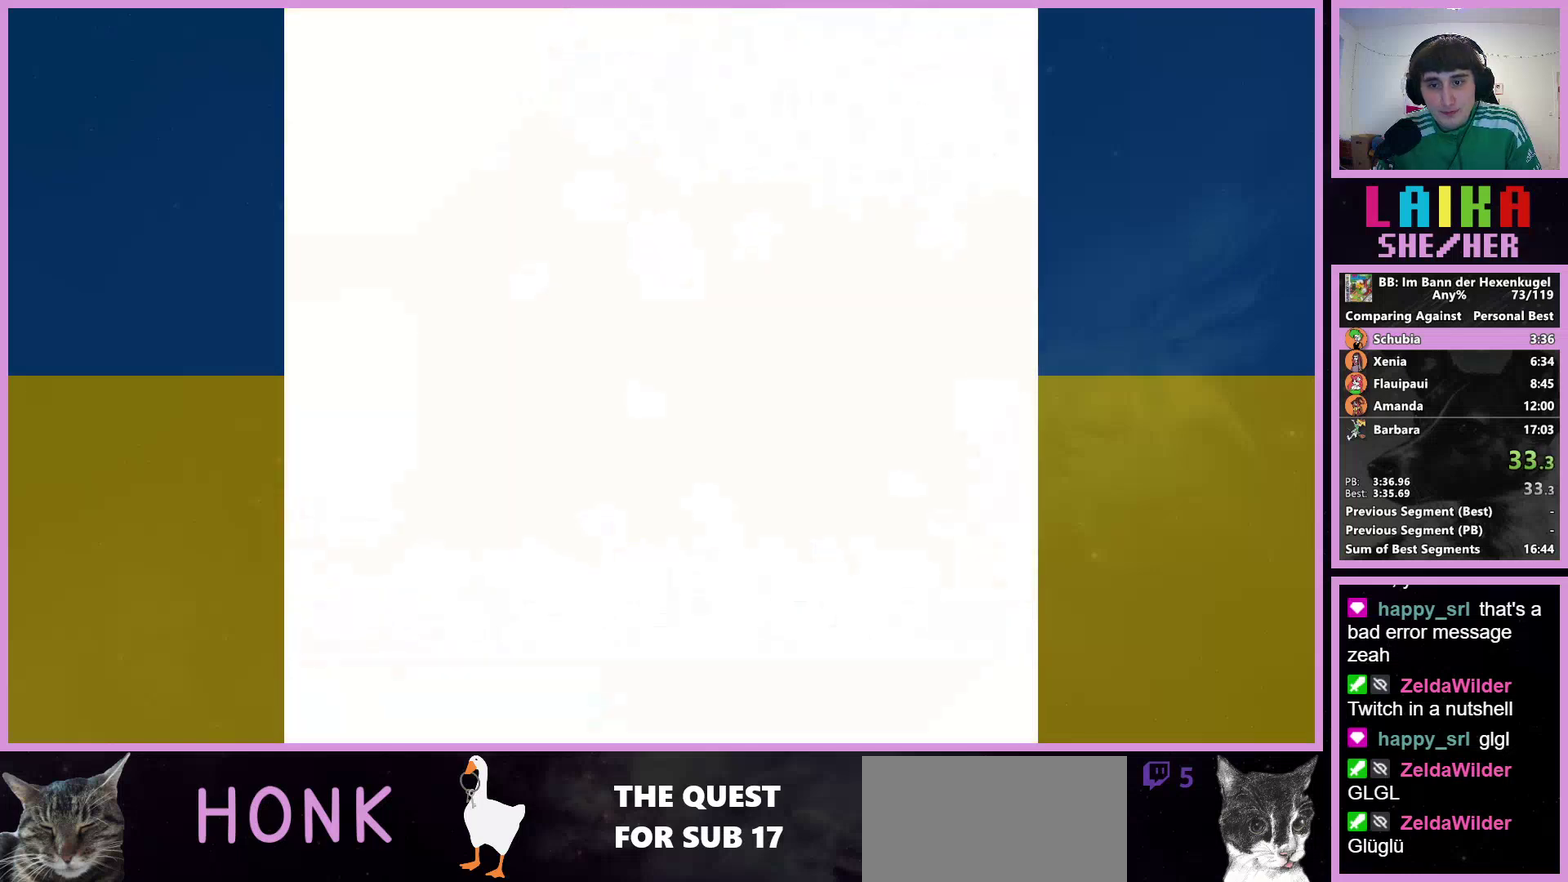
{"buttons": ["DPAD_DOWN", "DPAD_RIGHT"], "events": []}
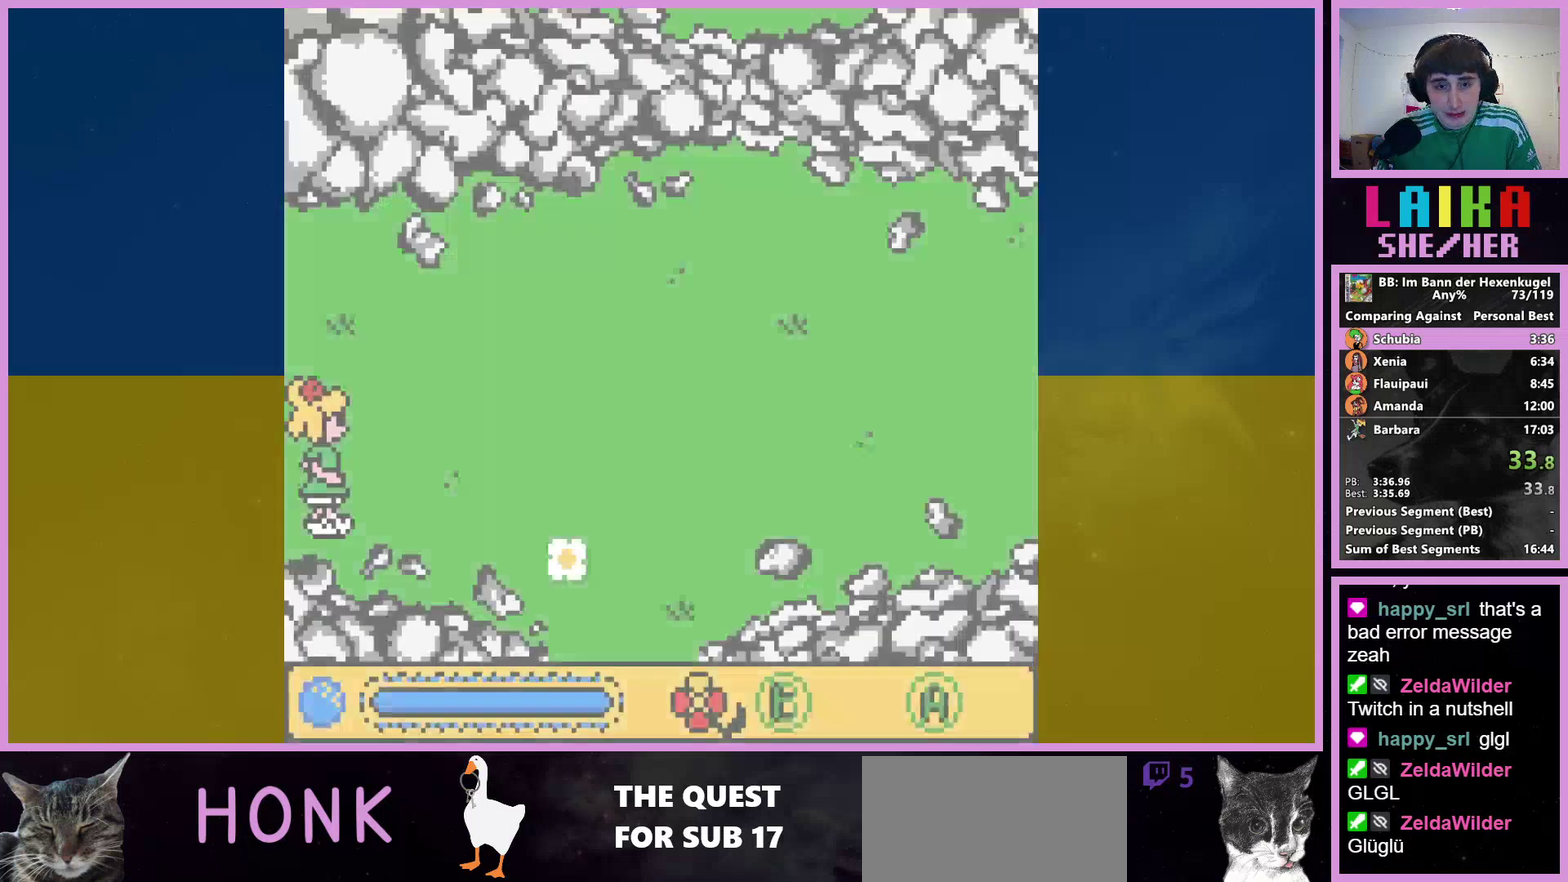
{"buttons": ["DPAD_DOWN", "DPAD_RIGHT"], "events": []}
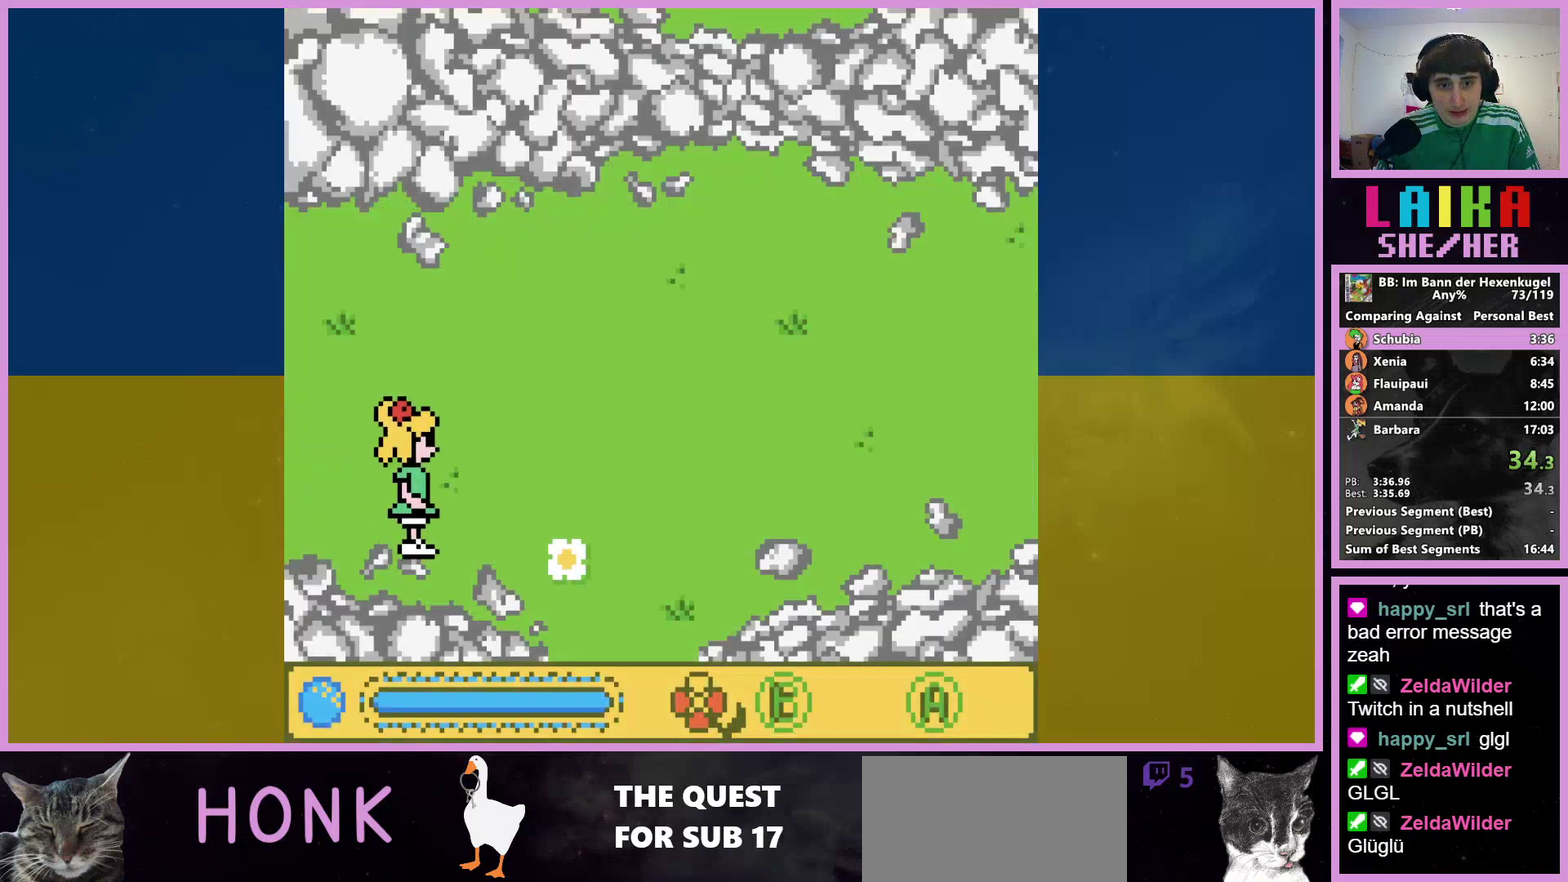
{"buttons": ["DPAD_DOWN", "DPAD_RIGHT"], "events": []}
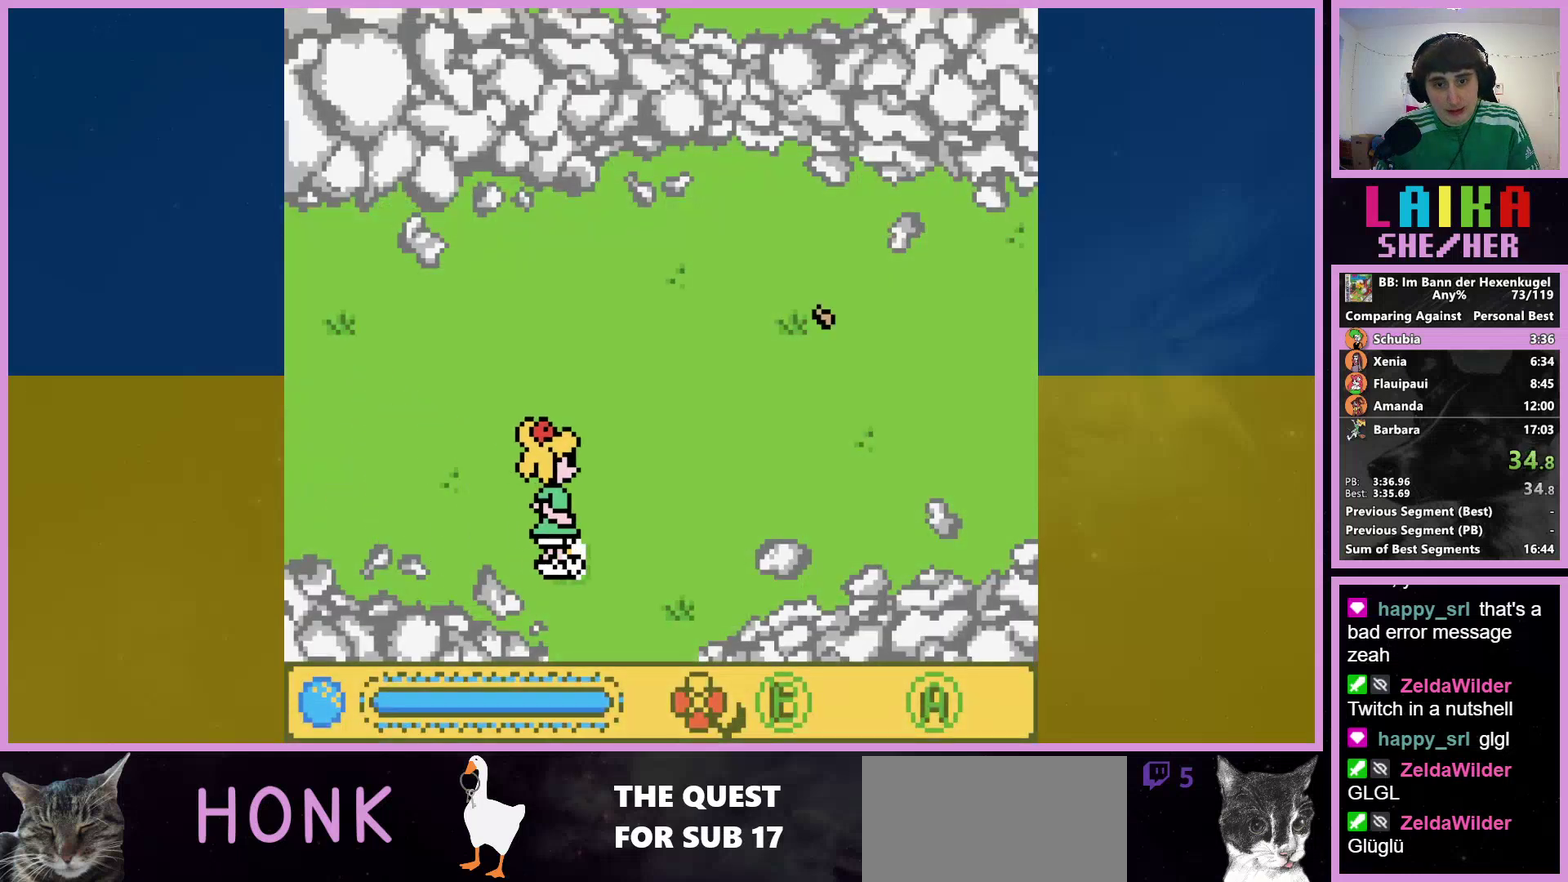
{"buttons": ["DPAD_DOWN", "DPAD_RIGHT"], "events": []}
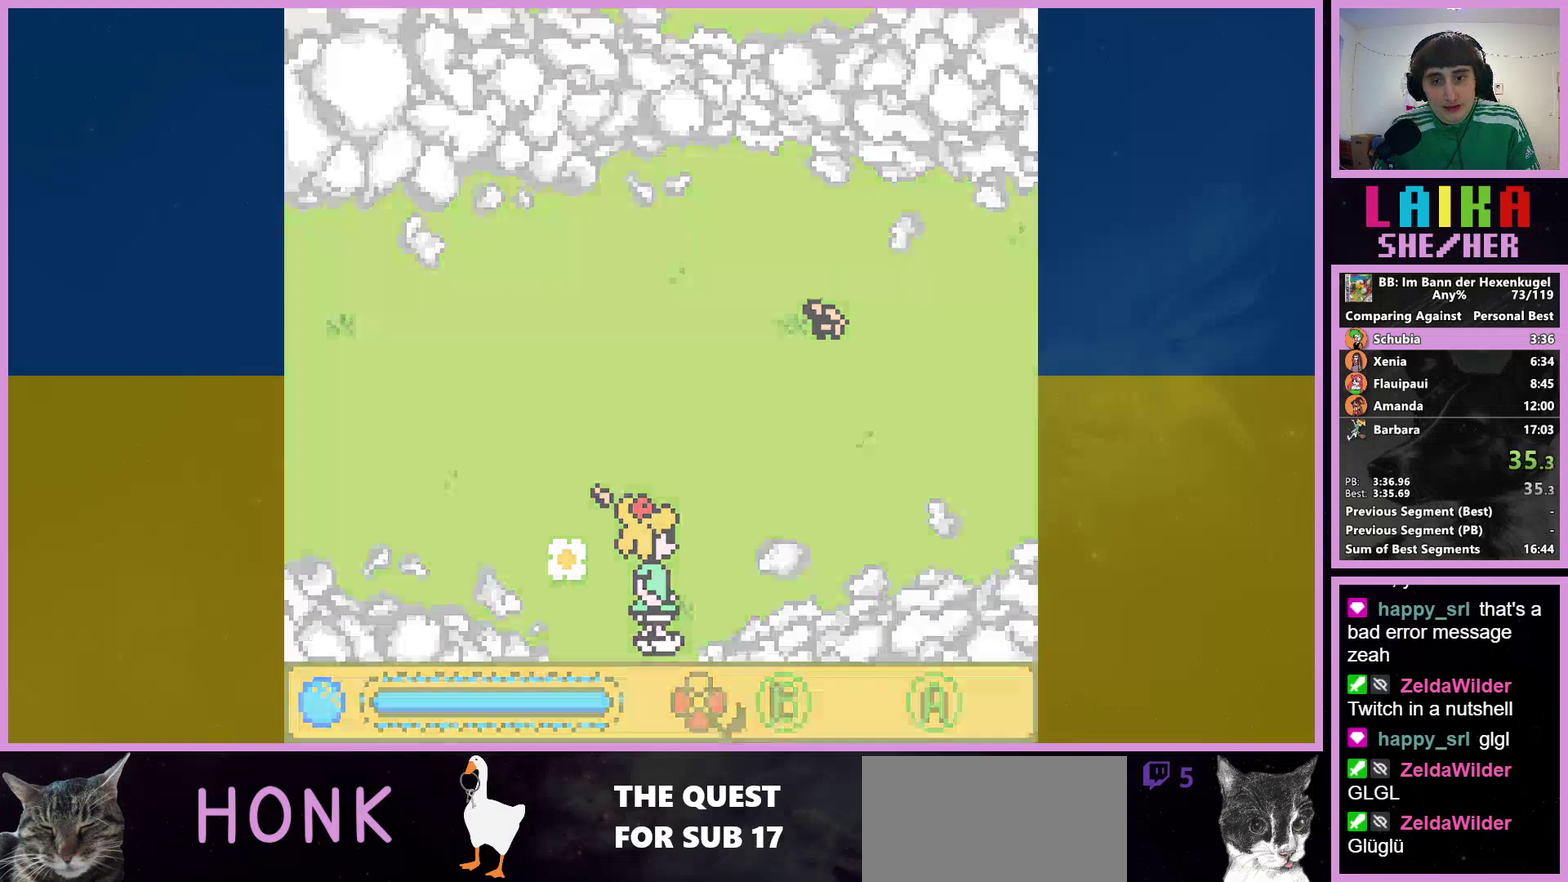
{"buttons": ["DPAD_DOWN", "DPAD_RIGHT"], "events": []}
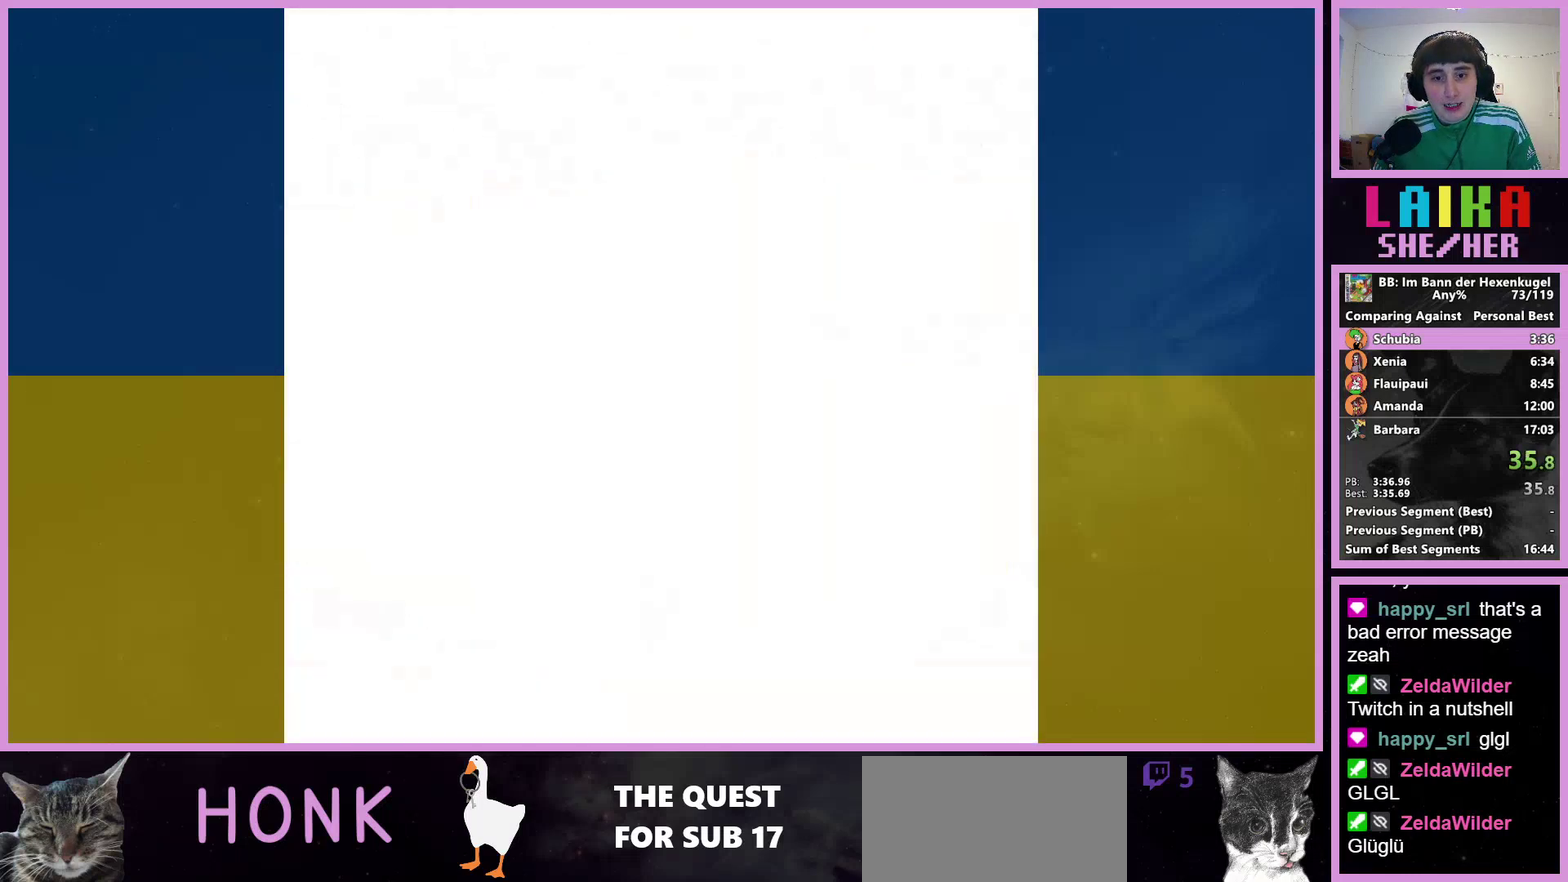
{"buttons": ["DPAD_DOWN", "DPAD_RIGHT"], "events": []}
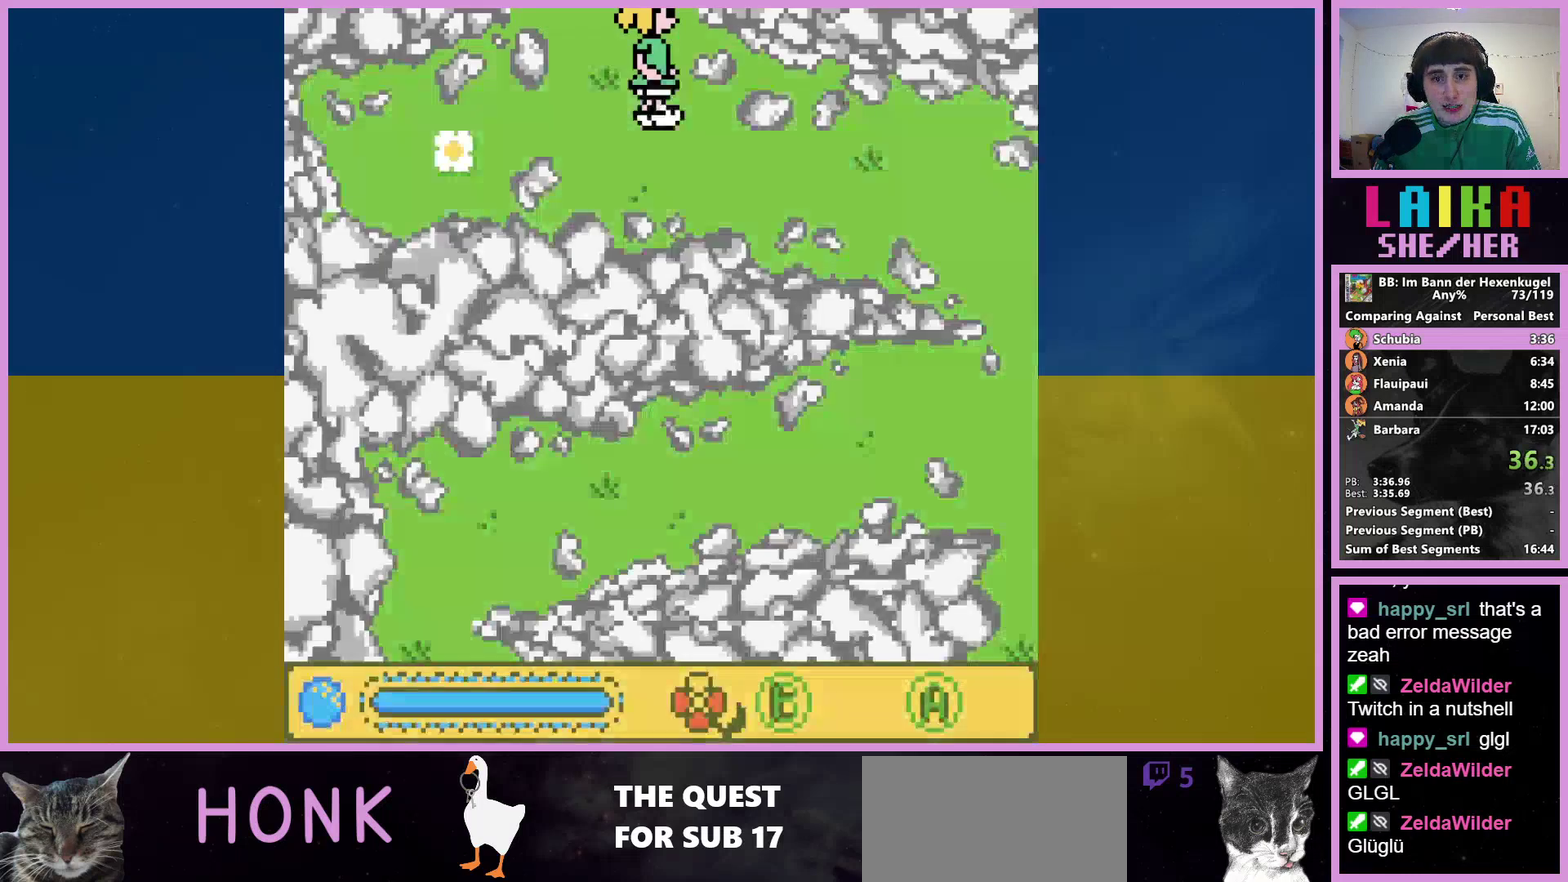
{"buttons": ["DPAD_DOWN", "DPAD_RIGHT"], "events": []}
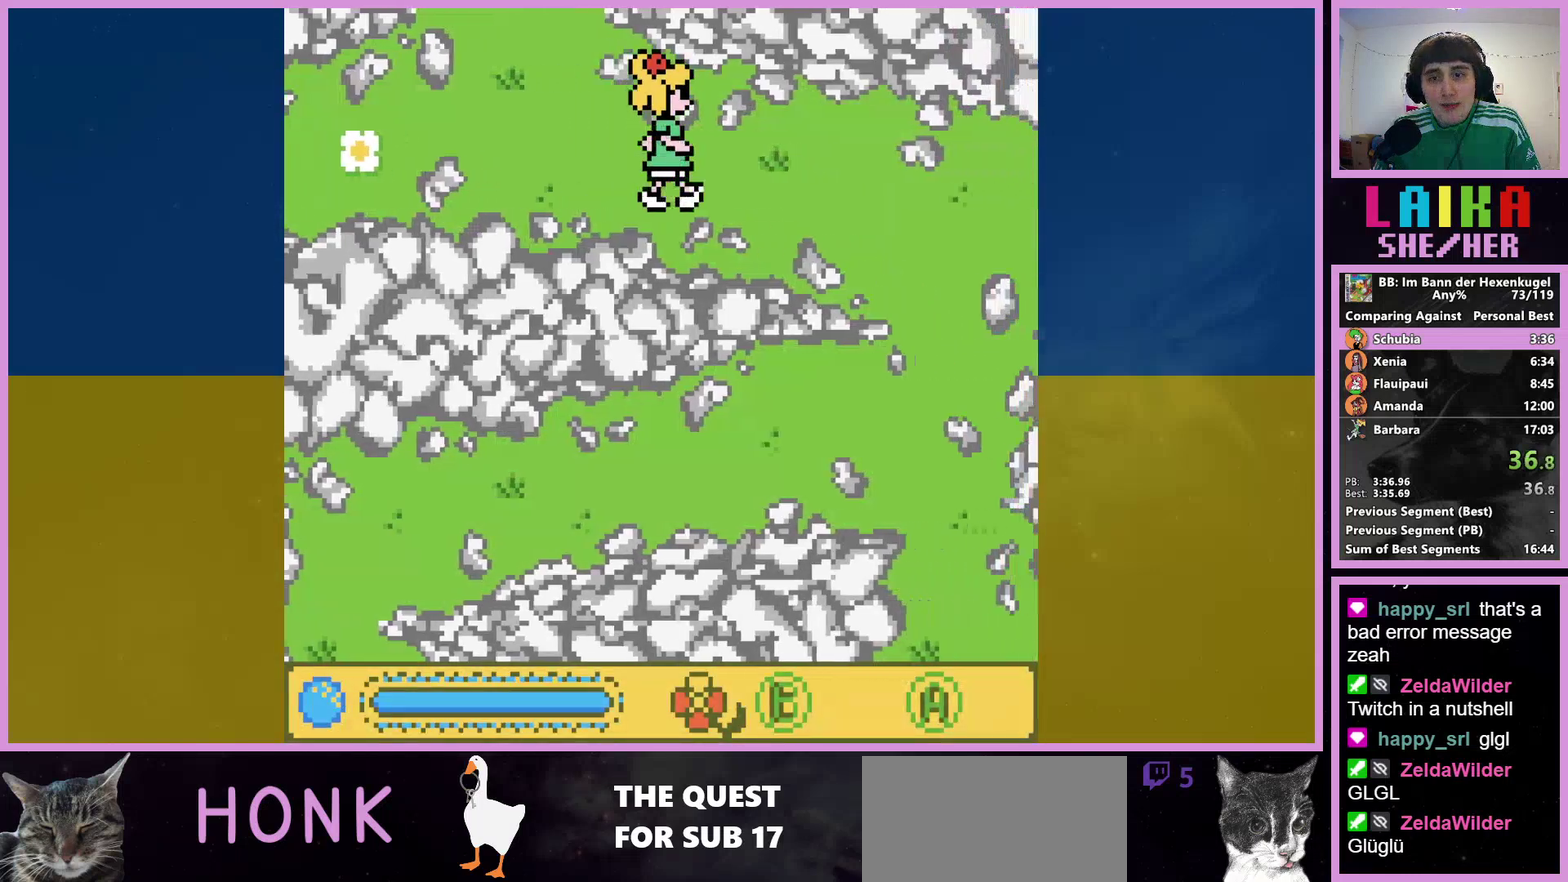
{"buttons": ["DPAD_DOWN", "DPAD_RIGHT"], "events": []}
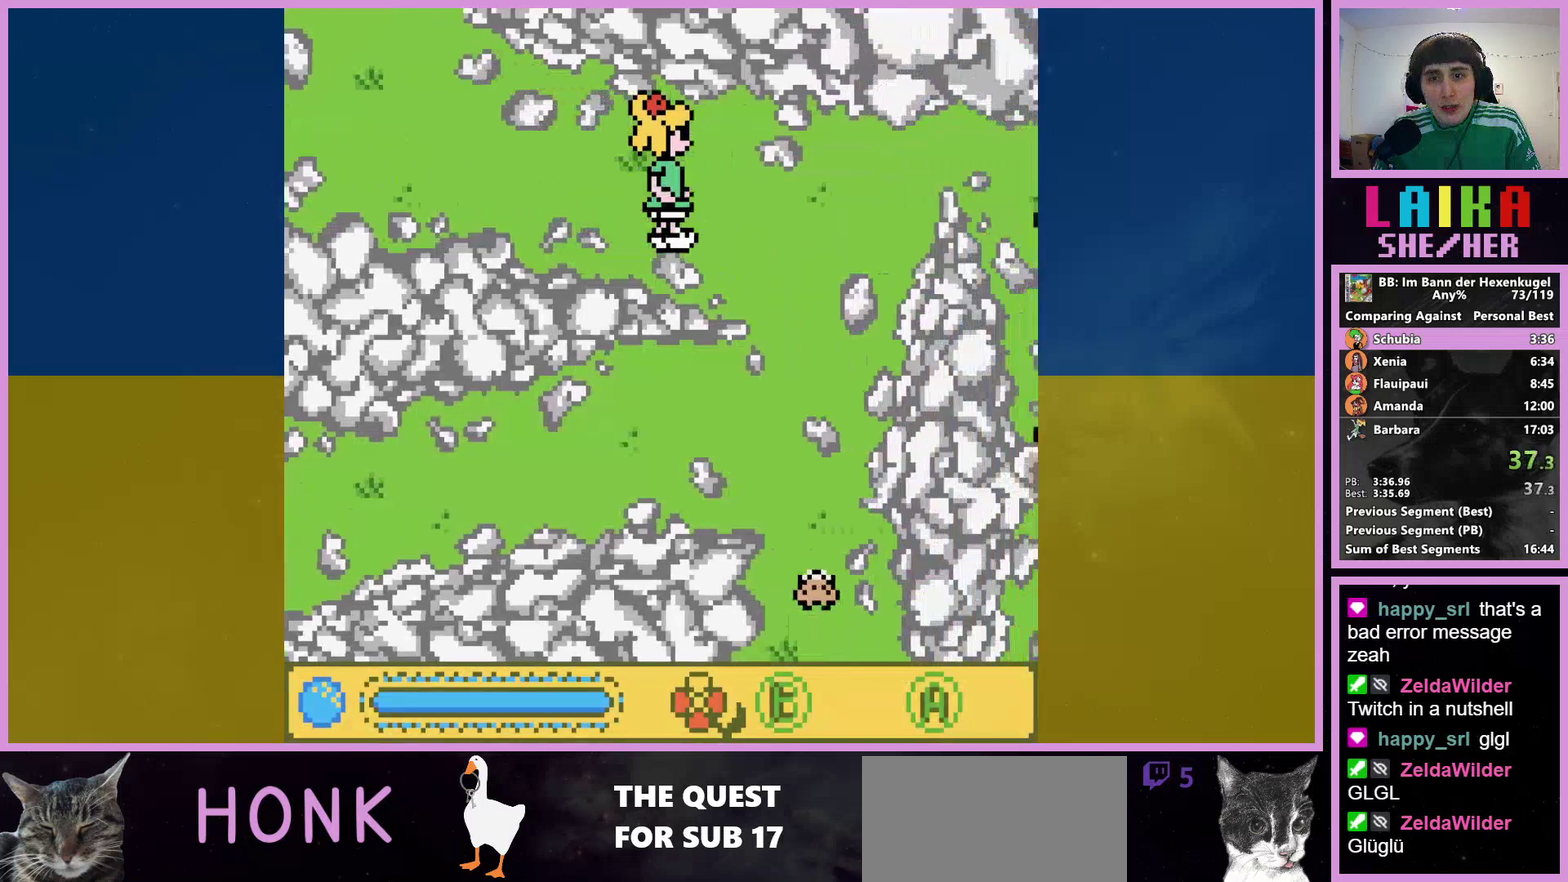
{"buttons": ["DPAD_DOWN", "DPAD_LEFT"], "events": [[433, "DPAD_LEFT", "down"], [500, "DPAD_RIGHT", "up"]]}
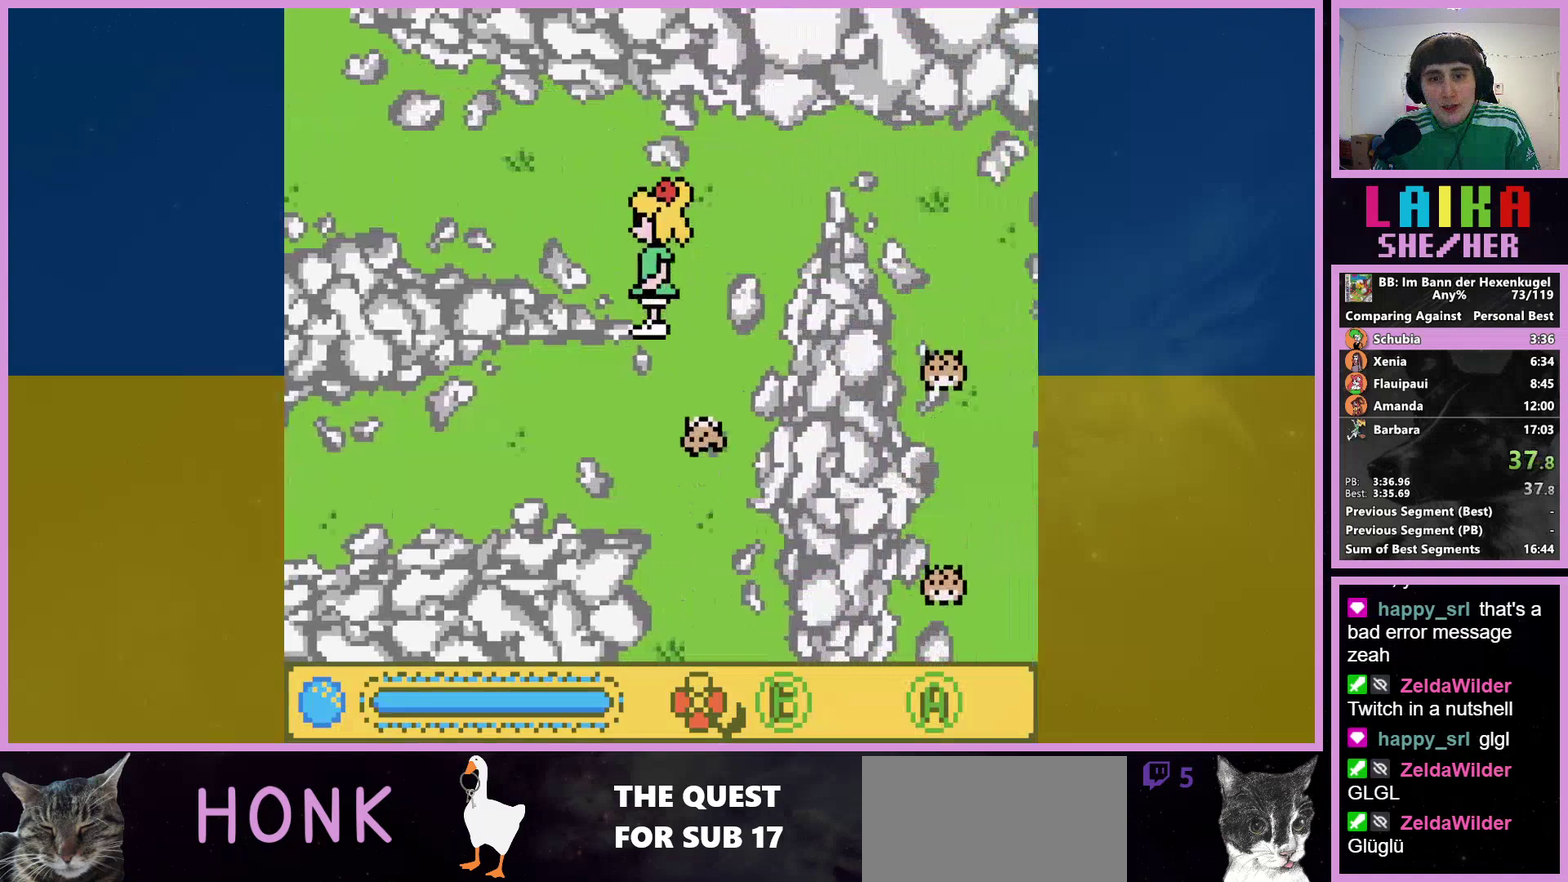
{"buttons": ["DPAD_DOWN", "DPAD_LEFT"], "events": []}
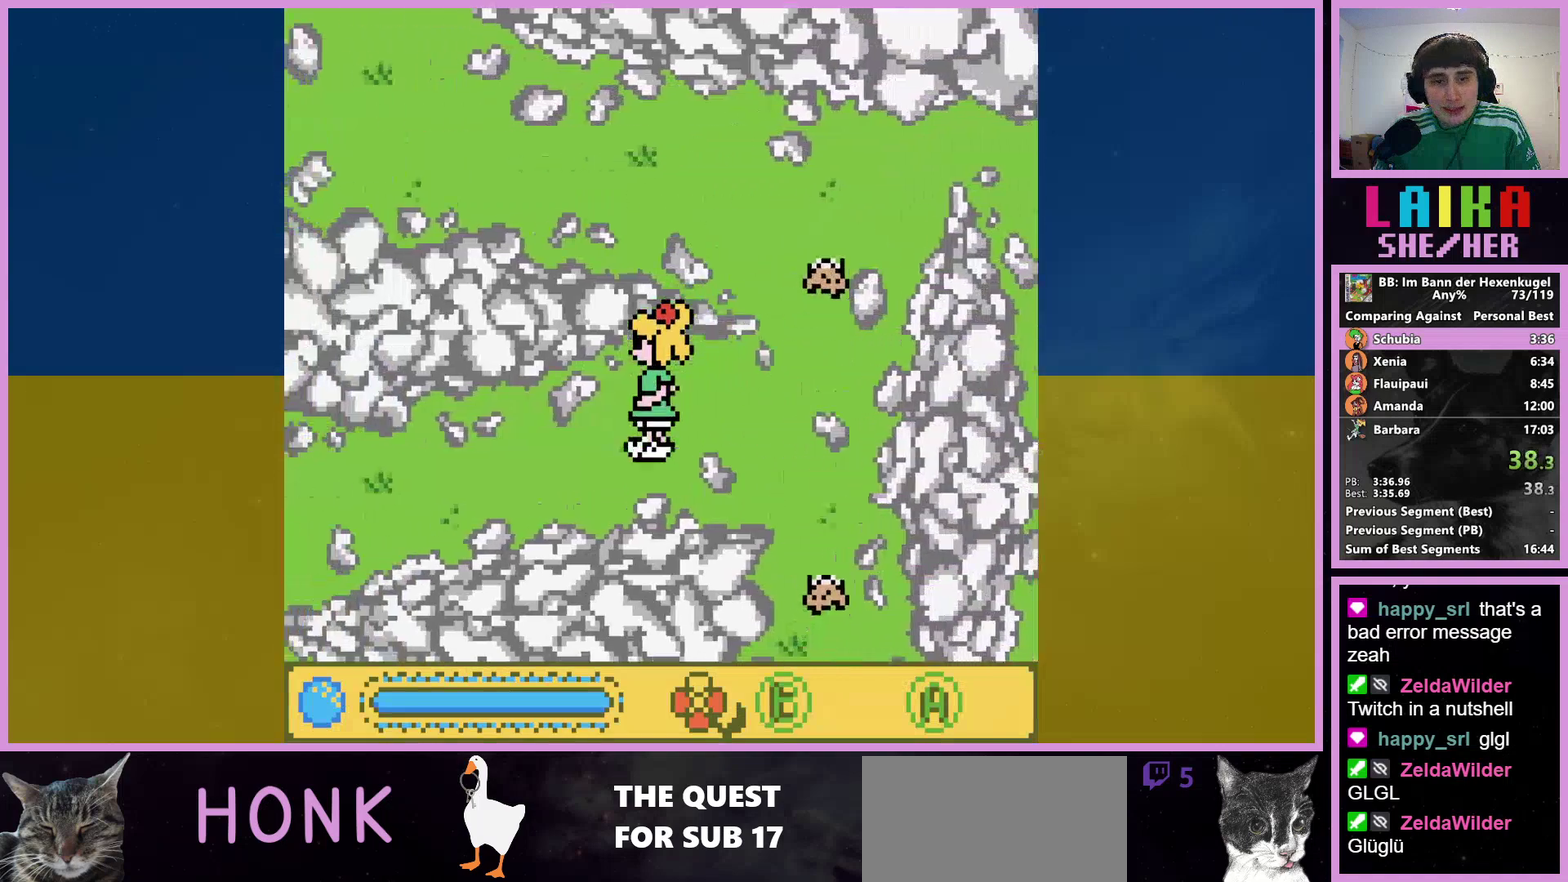
{"buttons": ["DPAD_LEFT"], "events": [[367, "DPAD_DOWN", "up"]]}
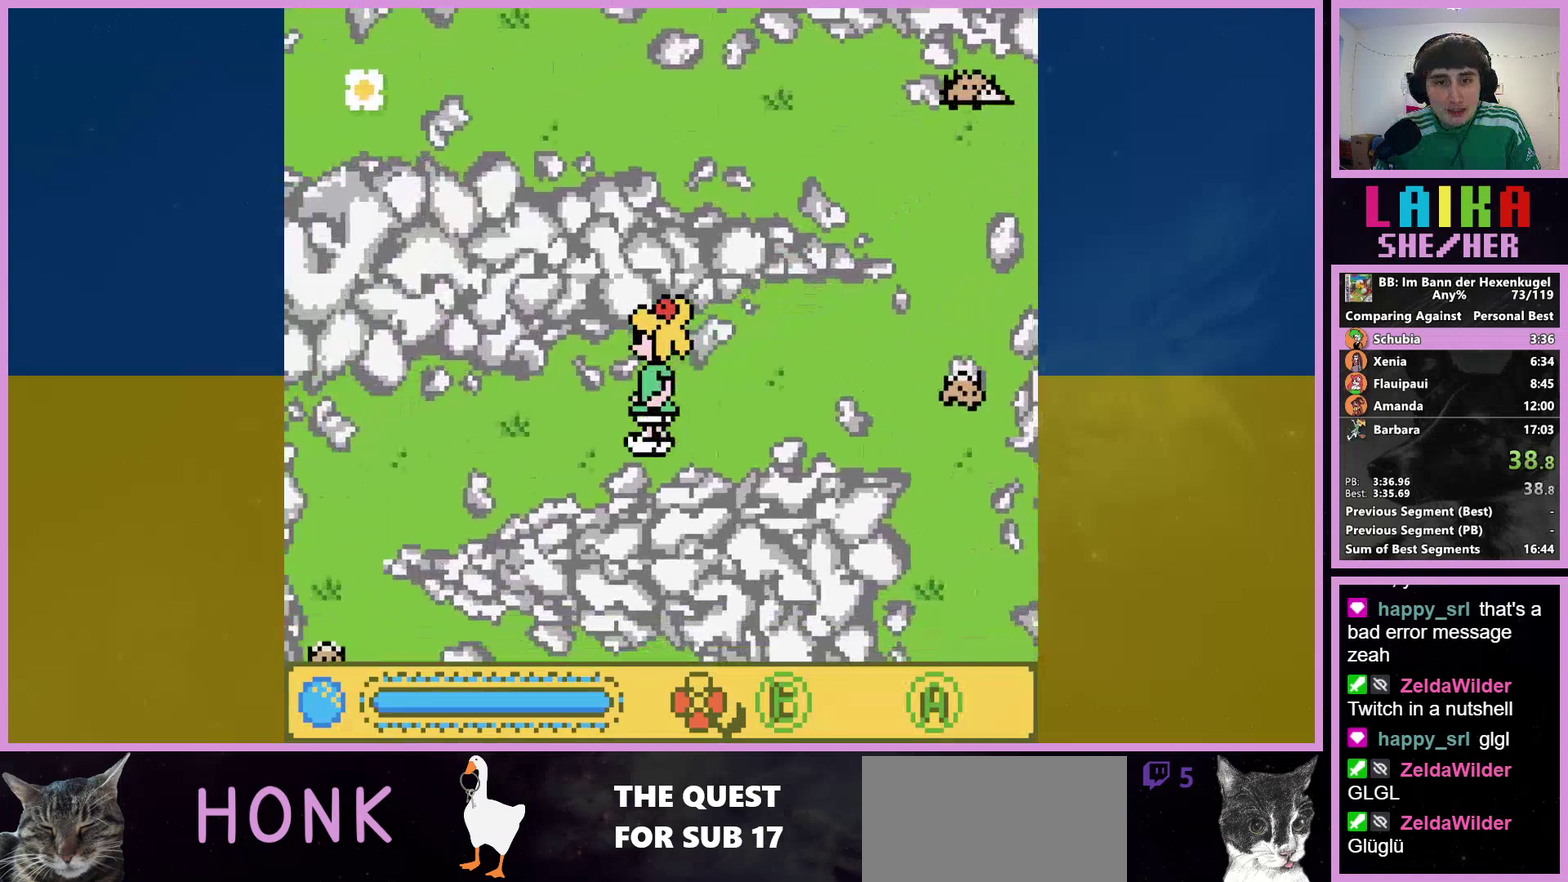
{"buttons": ["DPAD_DOWN", "DPAD_LEFT"], "events": [[400, "DPAD_DOWN", "down"]]}
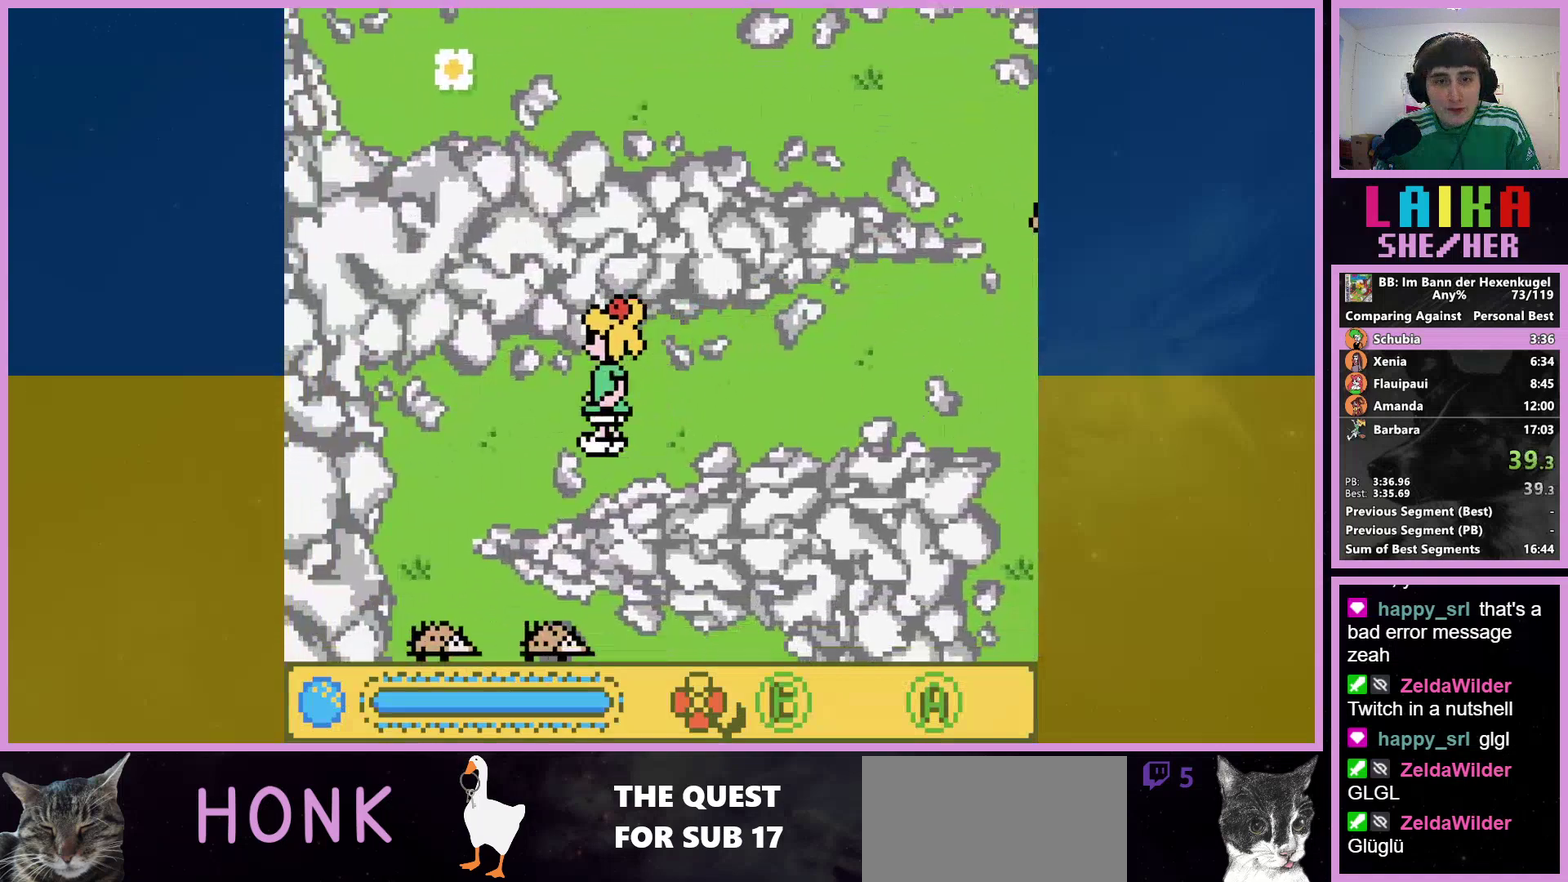
{"buttons": ["DPAD_DOWN", "DPAD_LEFT"], "events": []}
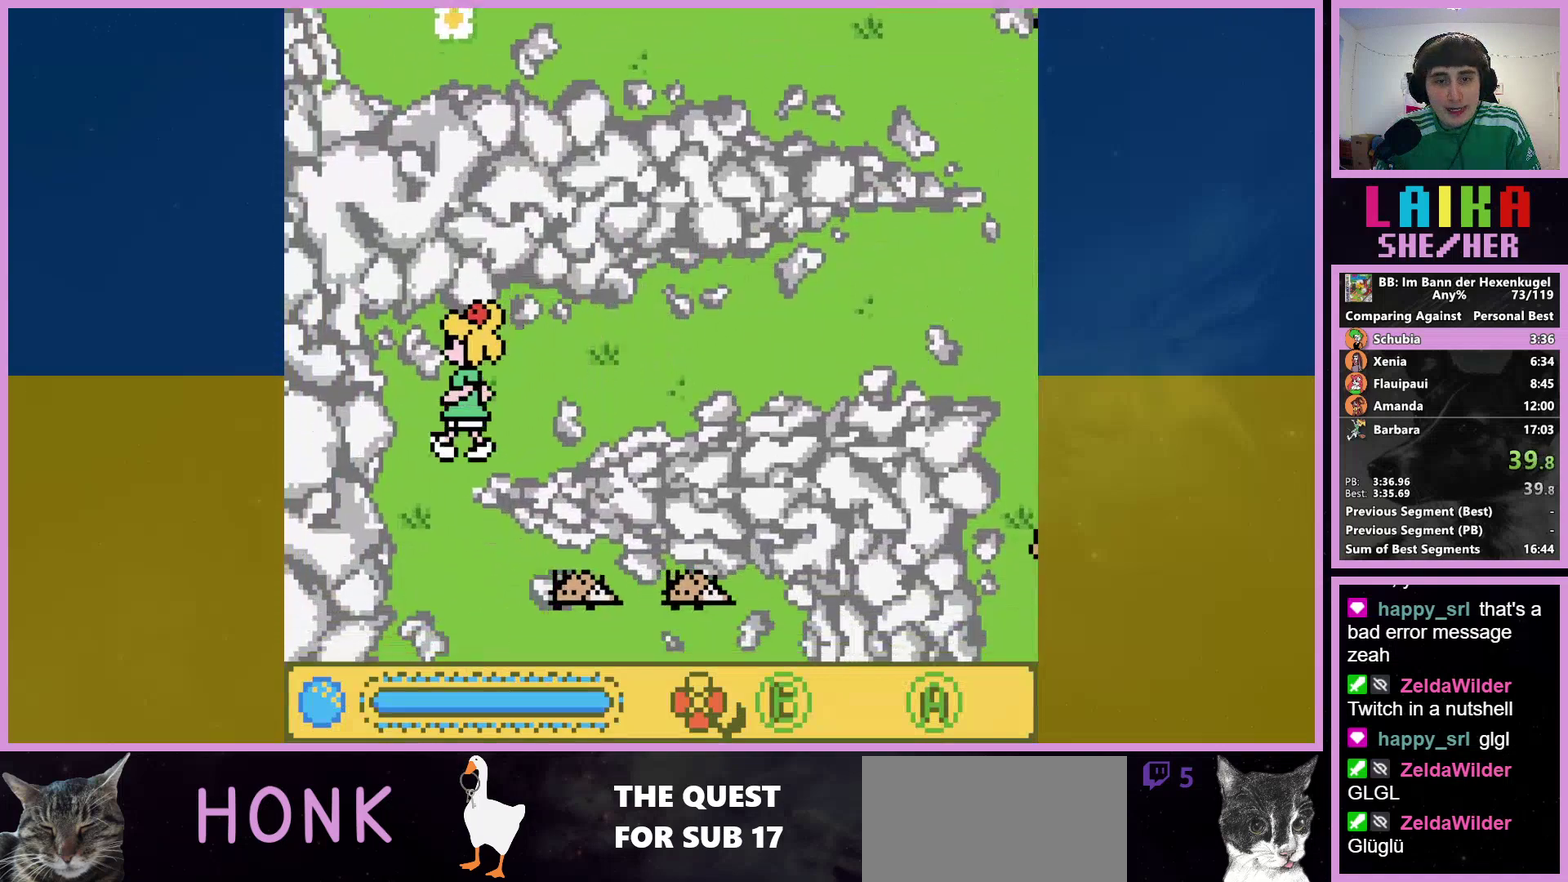
{"buttons": ["DPAD_DOWN", "DPAD_RIGHT"], "events": [[133, "DPAD_LEFT", "up"], [433, "DPAD_RIGHT", "down"]]}
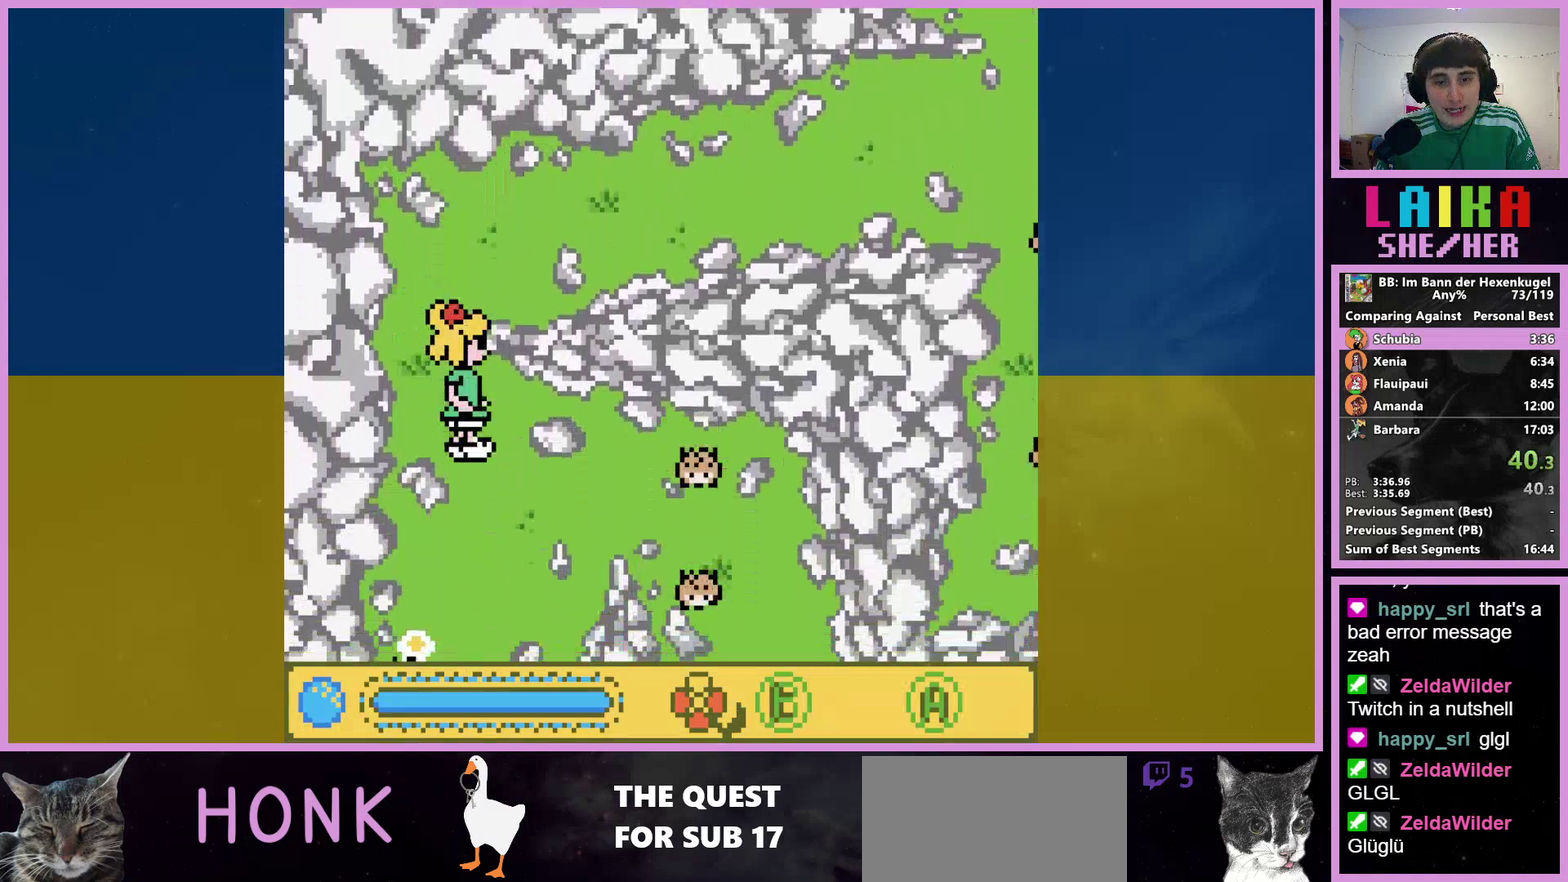
{"buttons": ["DPAD_RIGHT"], "events": [[300, "DPAD_DOWN", "up"]]}